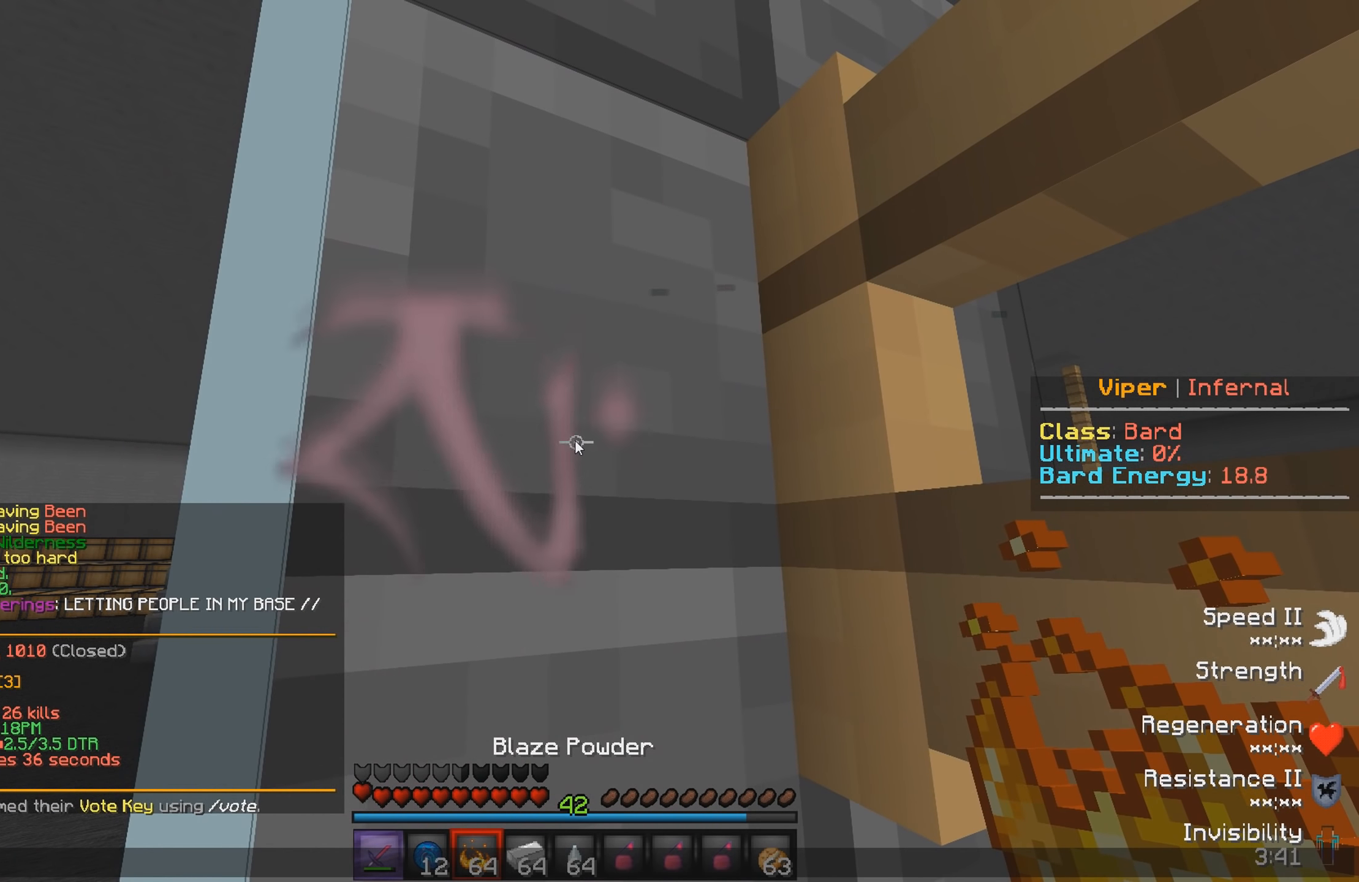
Gameplay with keyboard; each line is a JSON object with the keys held at the frame after it. "events" lists presses ("down") and releases ("up") of "a", "d", "s" and "w" between this image and that frame as [ms after this image, input, new state], when the widget could be followed in between. No other keys are recorded. Mouse input is not recorded.
{"keys": [], "events": []}
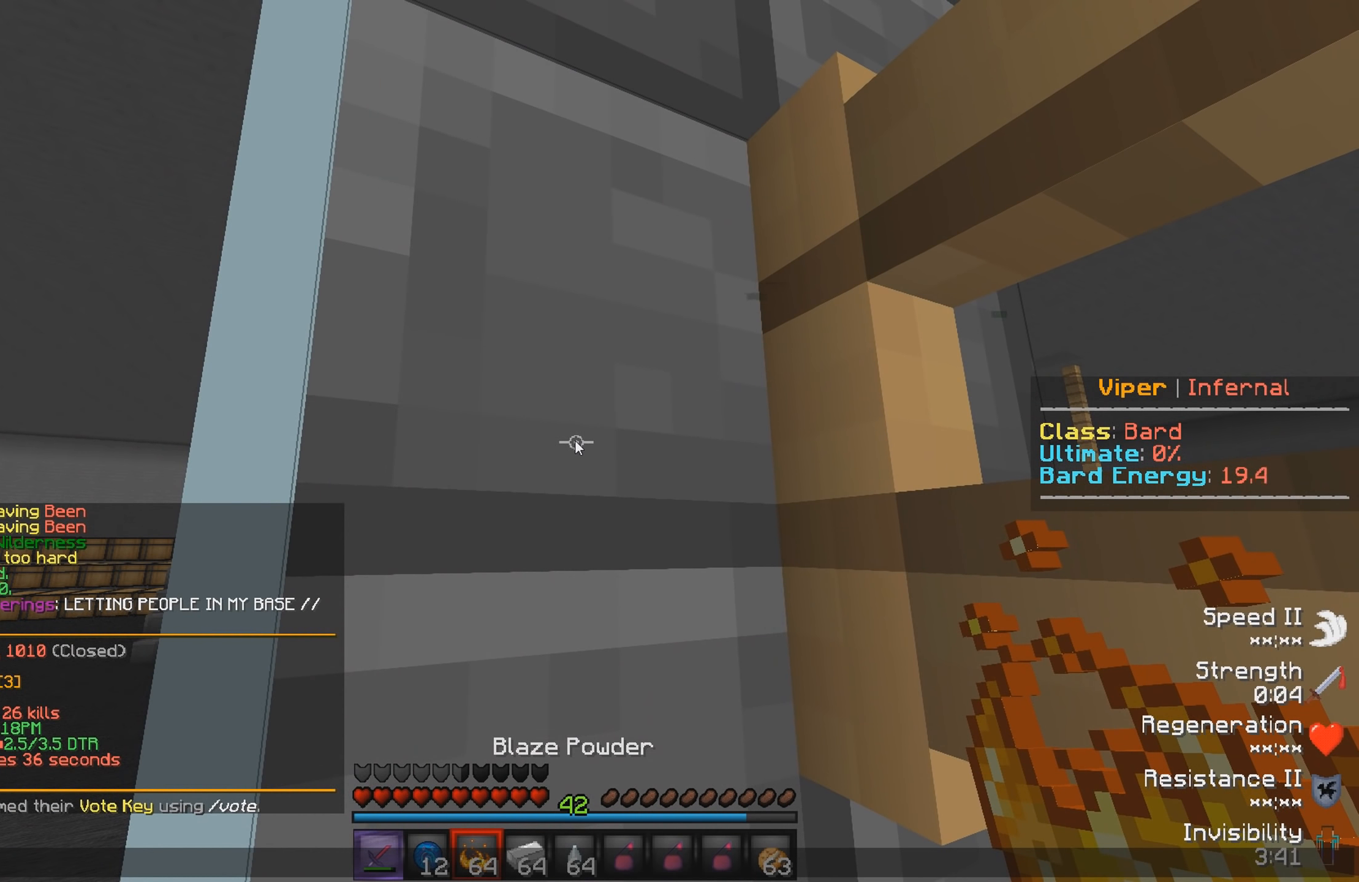
{"keys": [], "events": []}
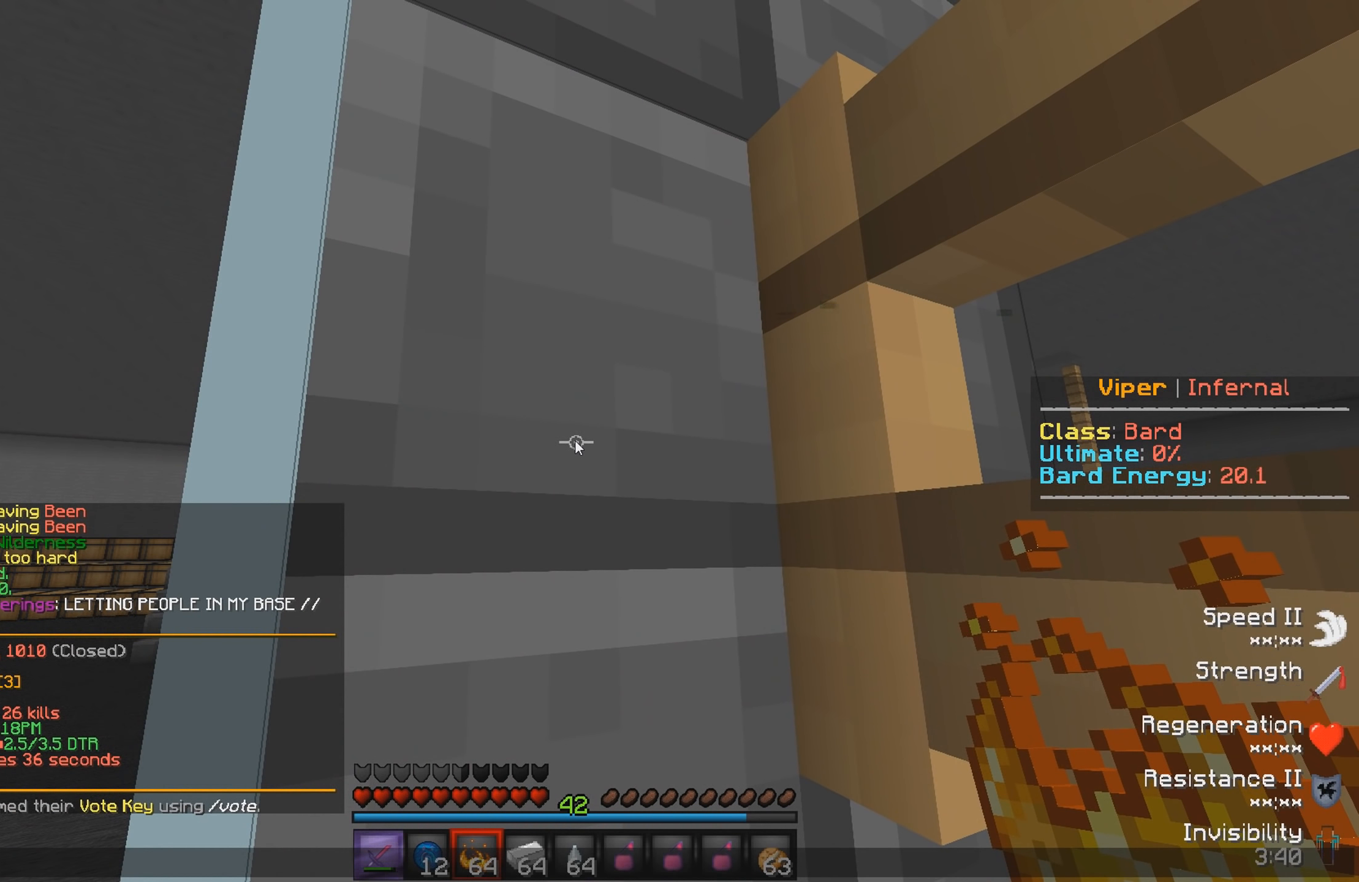
{"keys": [], "events": []}
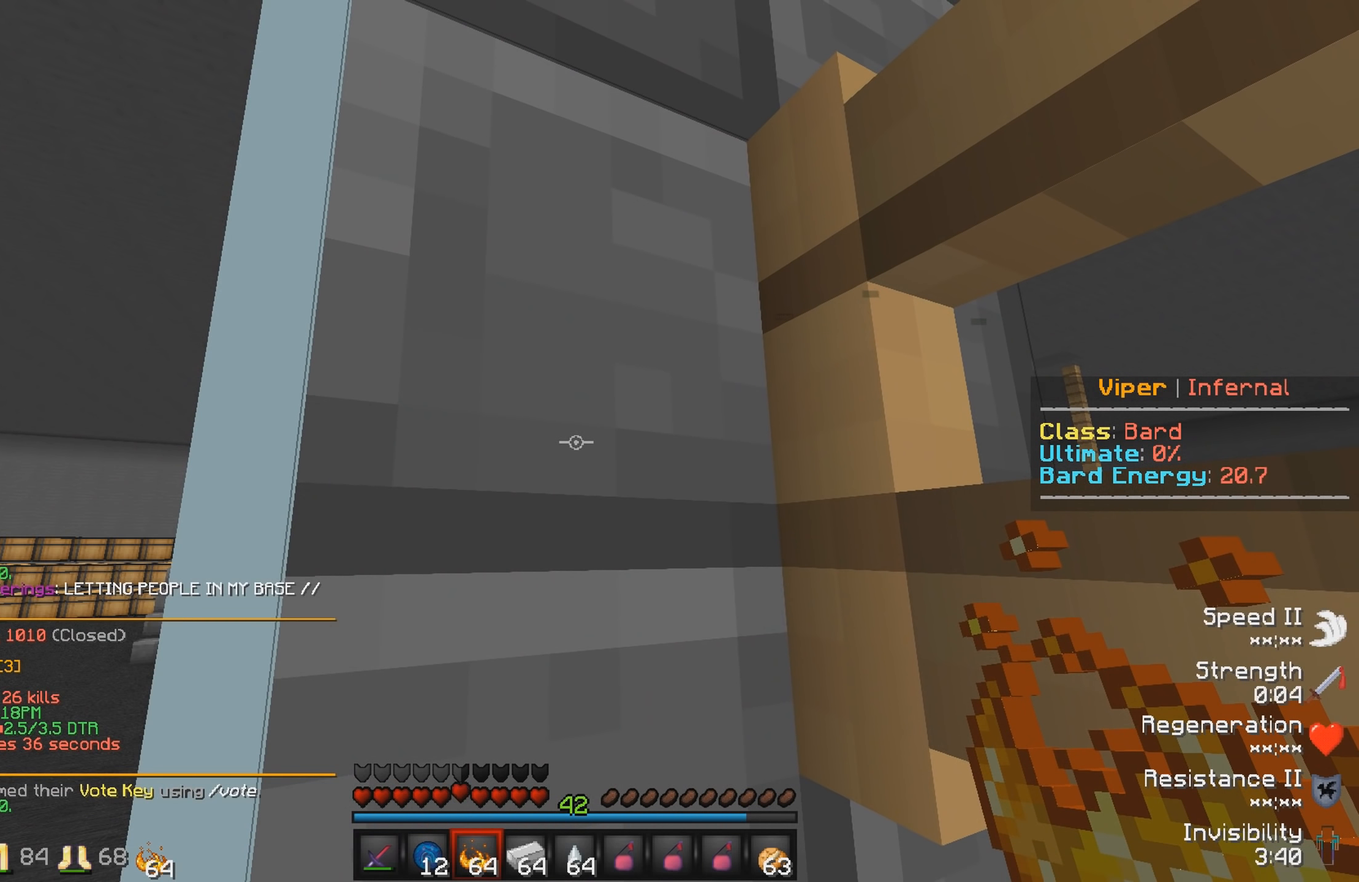
{"keys": [], "events": []}
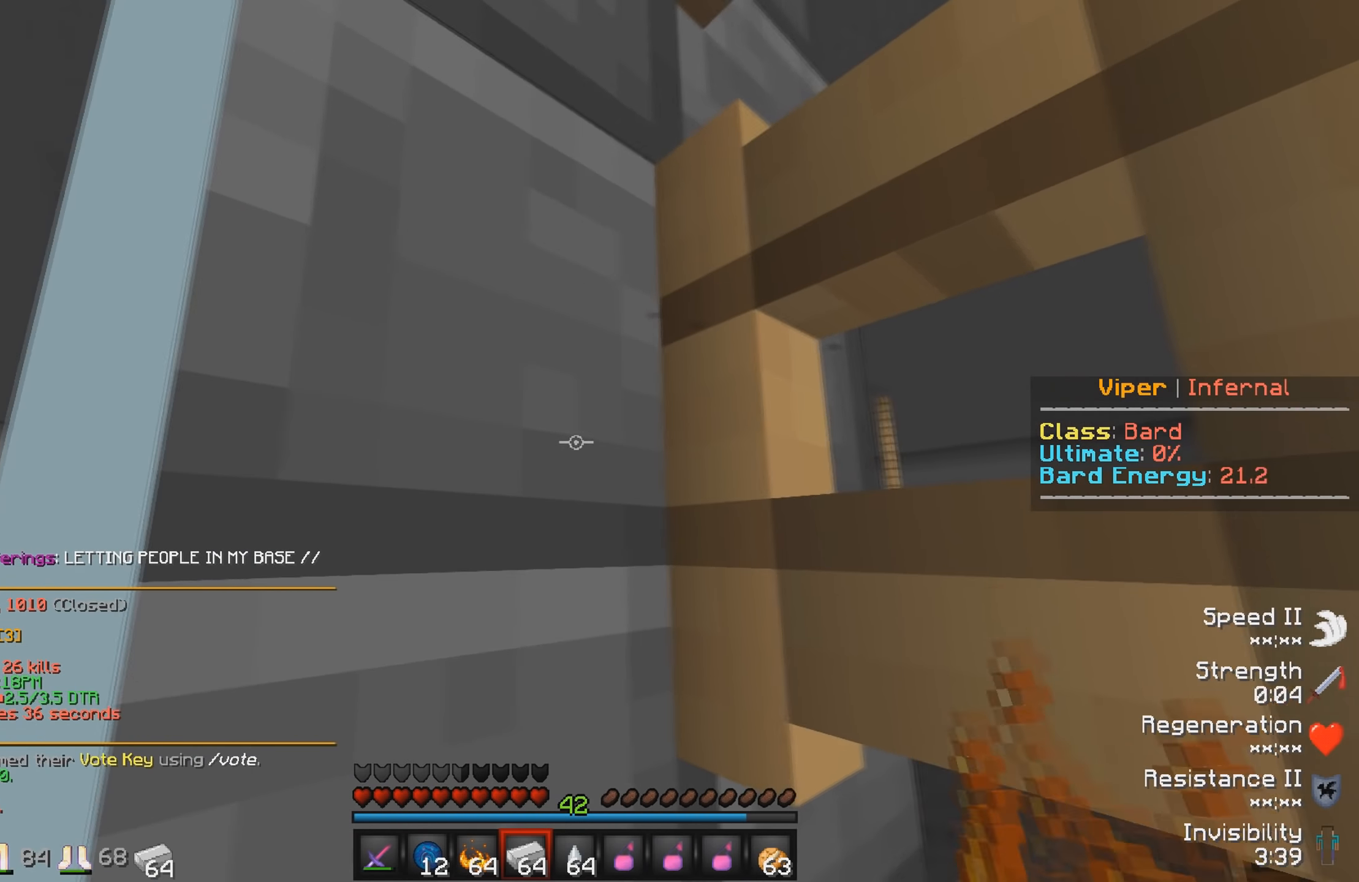
{"keys": [], "events": []}
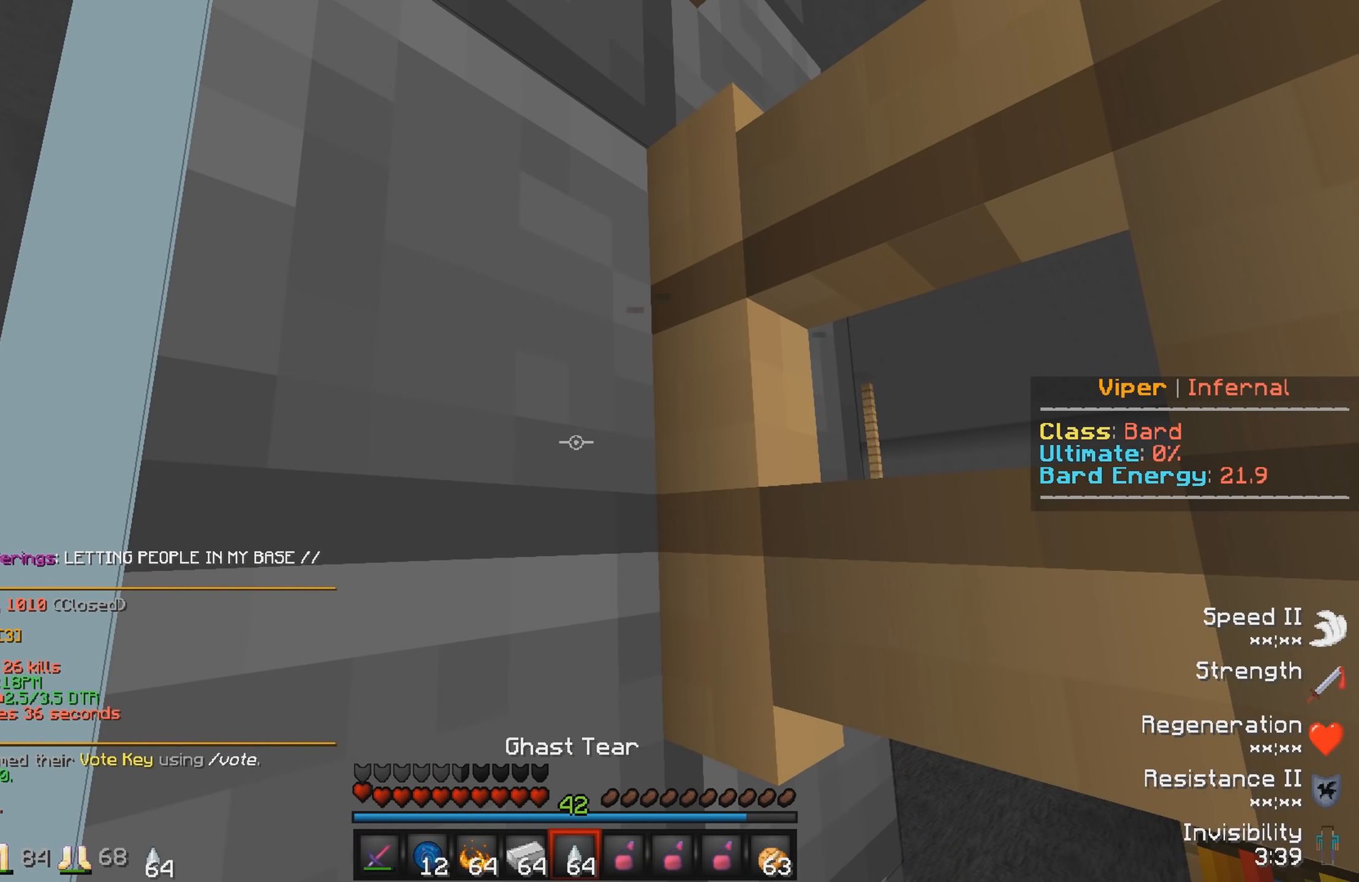
{"keys": [], "events": []}
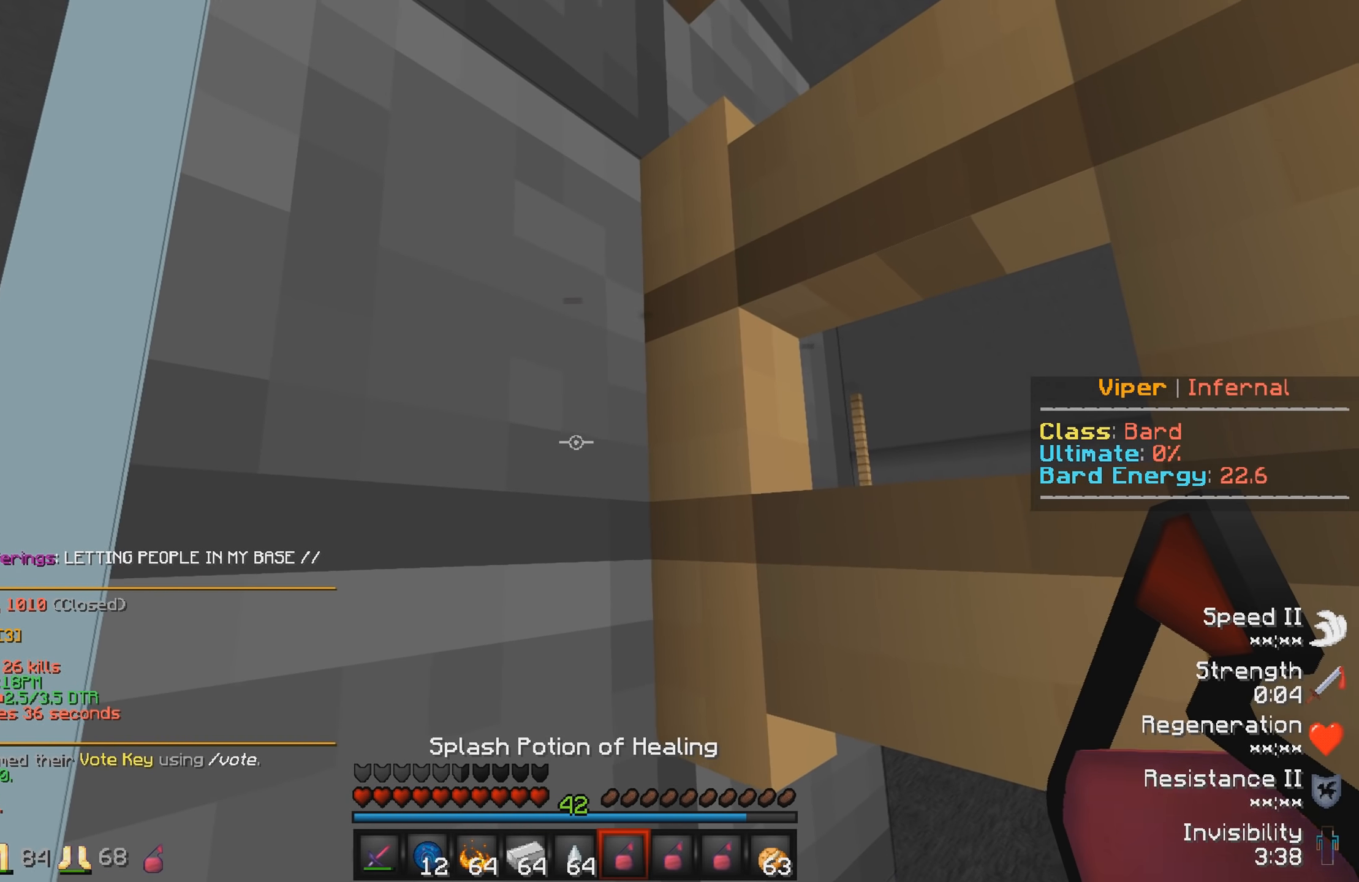
{"keys": [], "events": []}
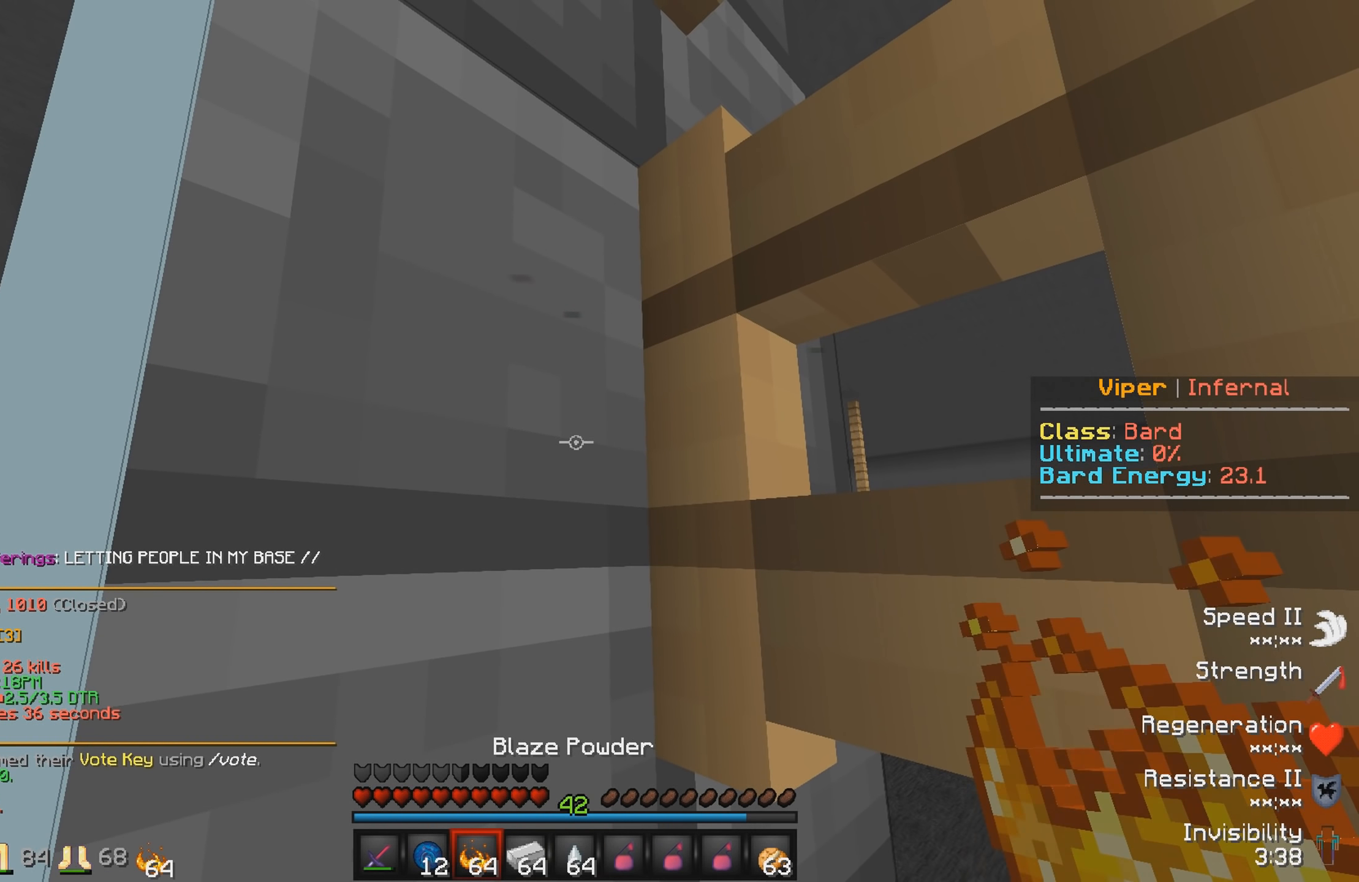
{"keys": ["a"], "events": [[450, "a", "down"]]}
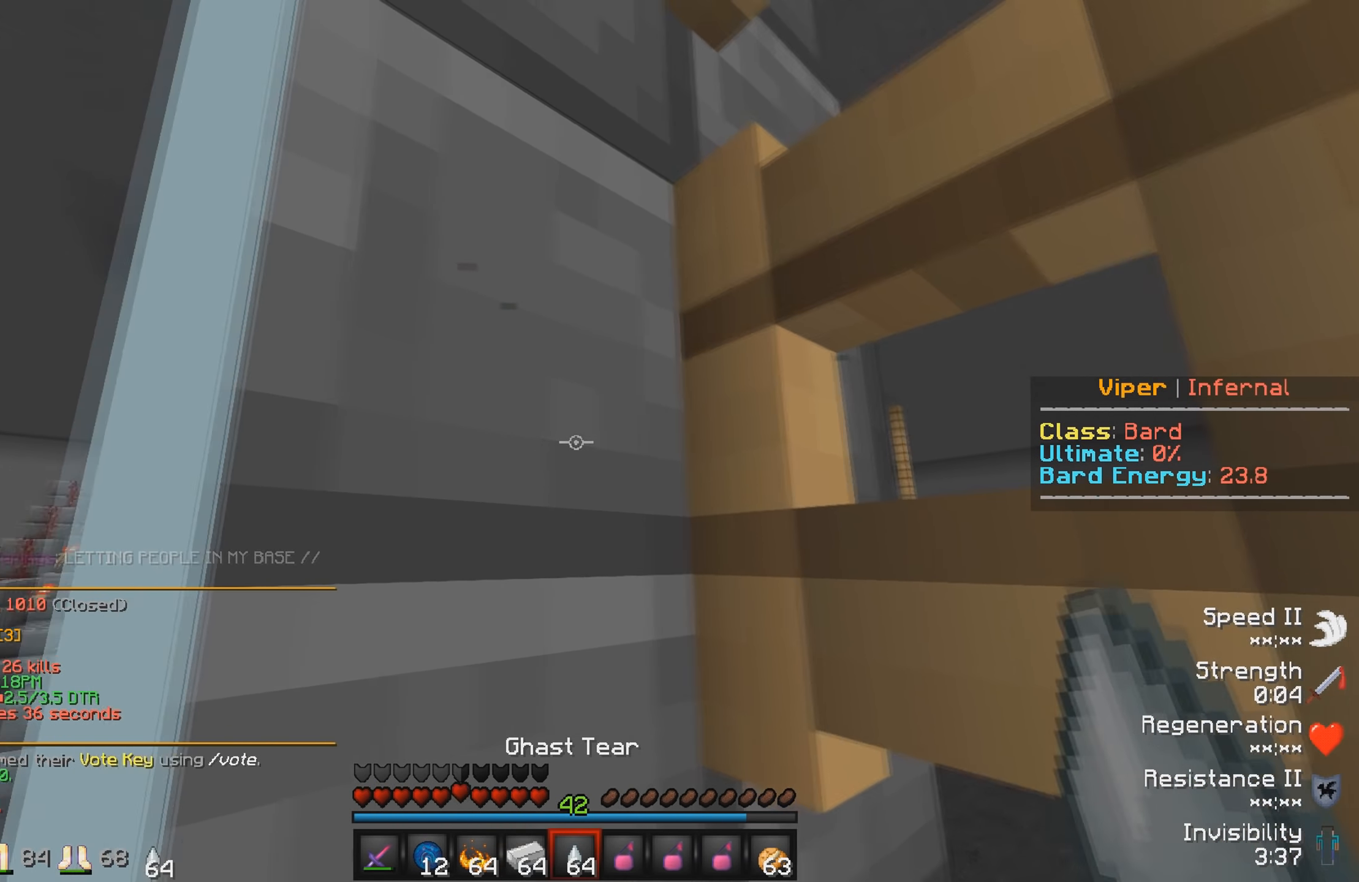
{"keys": [], "events": [[250, "a", "up"]]}
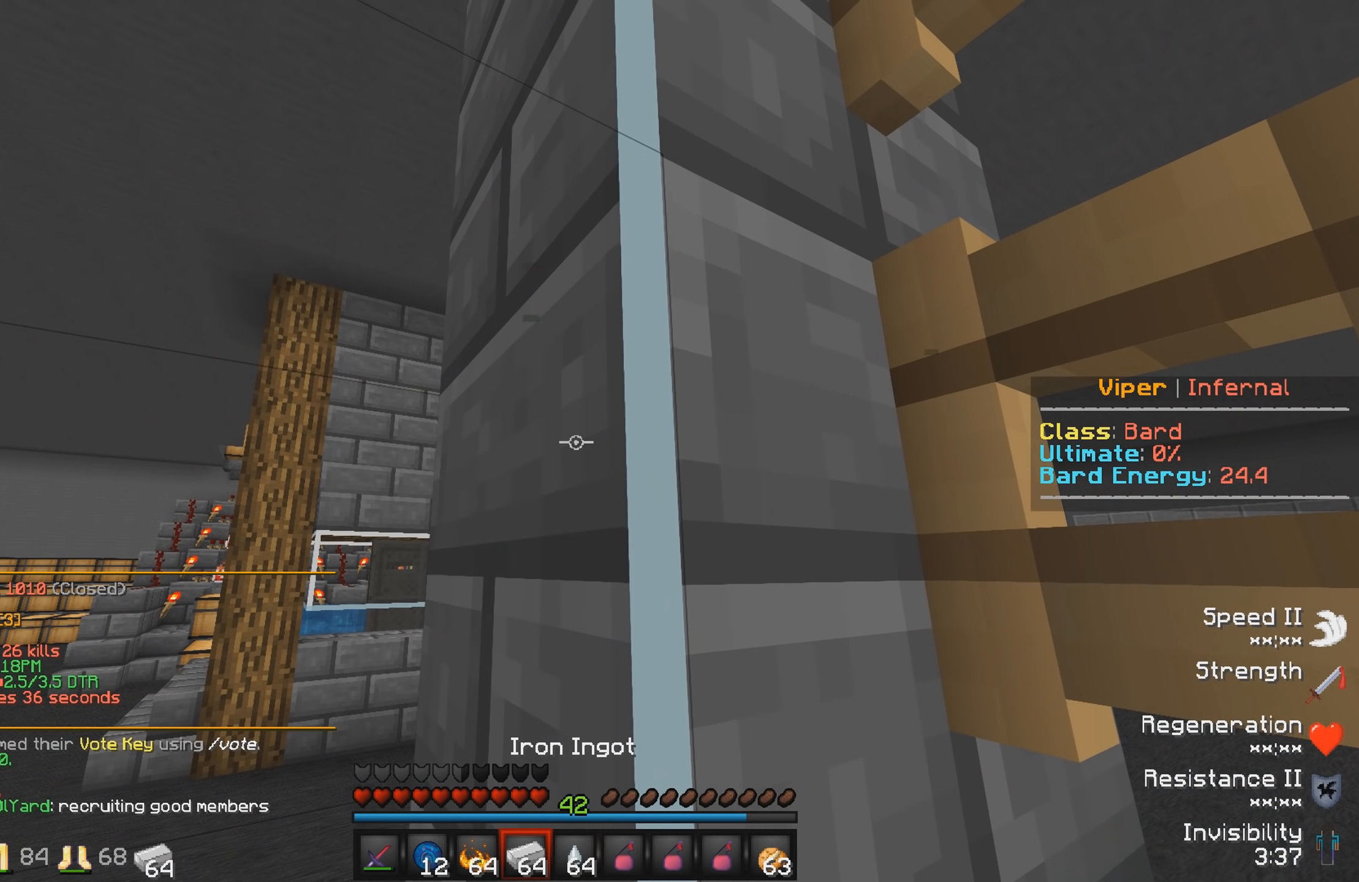
{"keys": ["d", "w"], "events": [[200, "d", "down"], [250, "w", "down"]]}
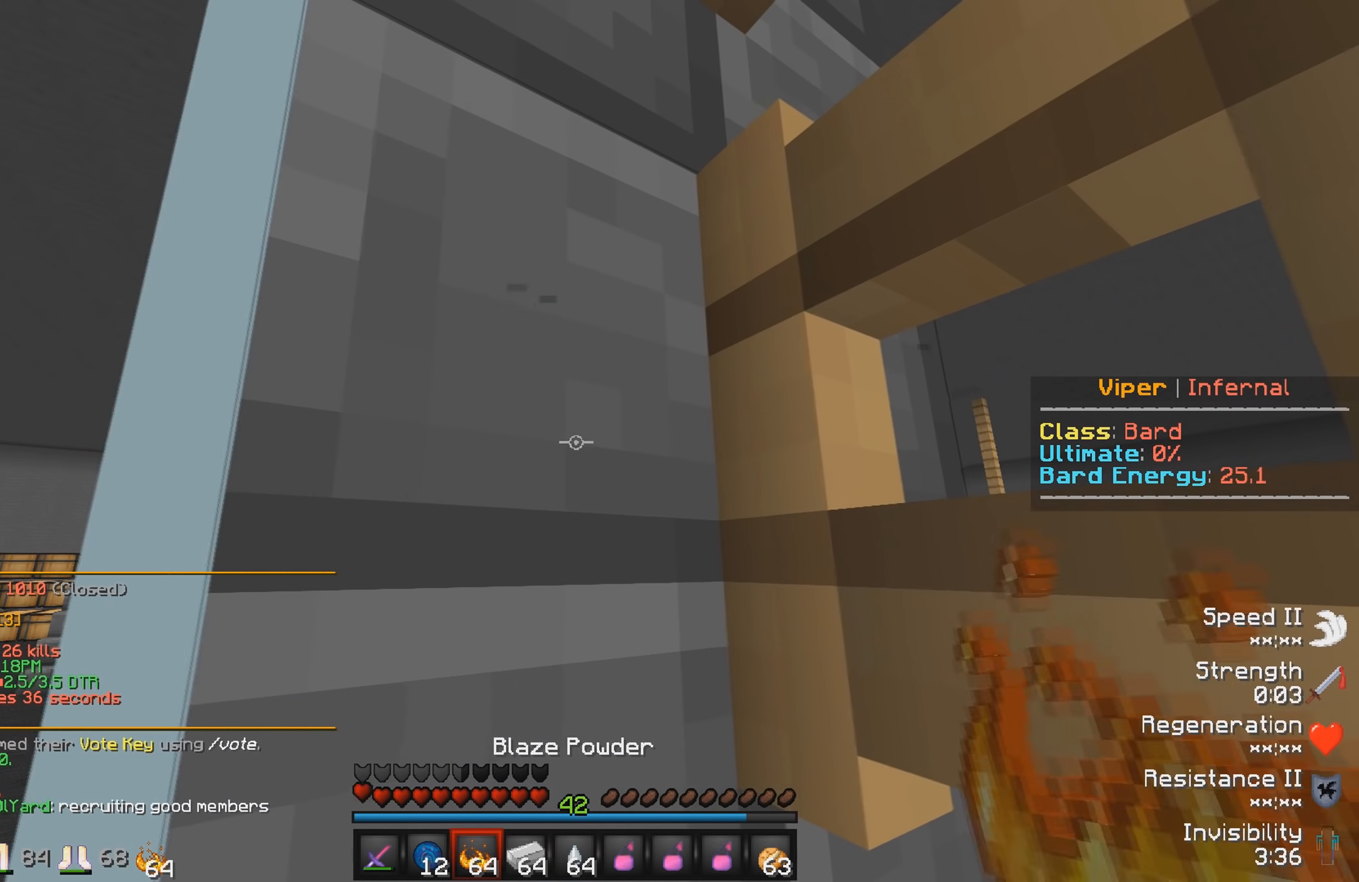
{"keys": [], "events": [[17, "d", "up"], [317, "w", "up"]]}
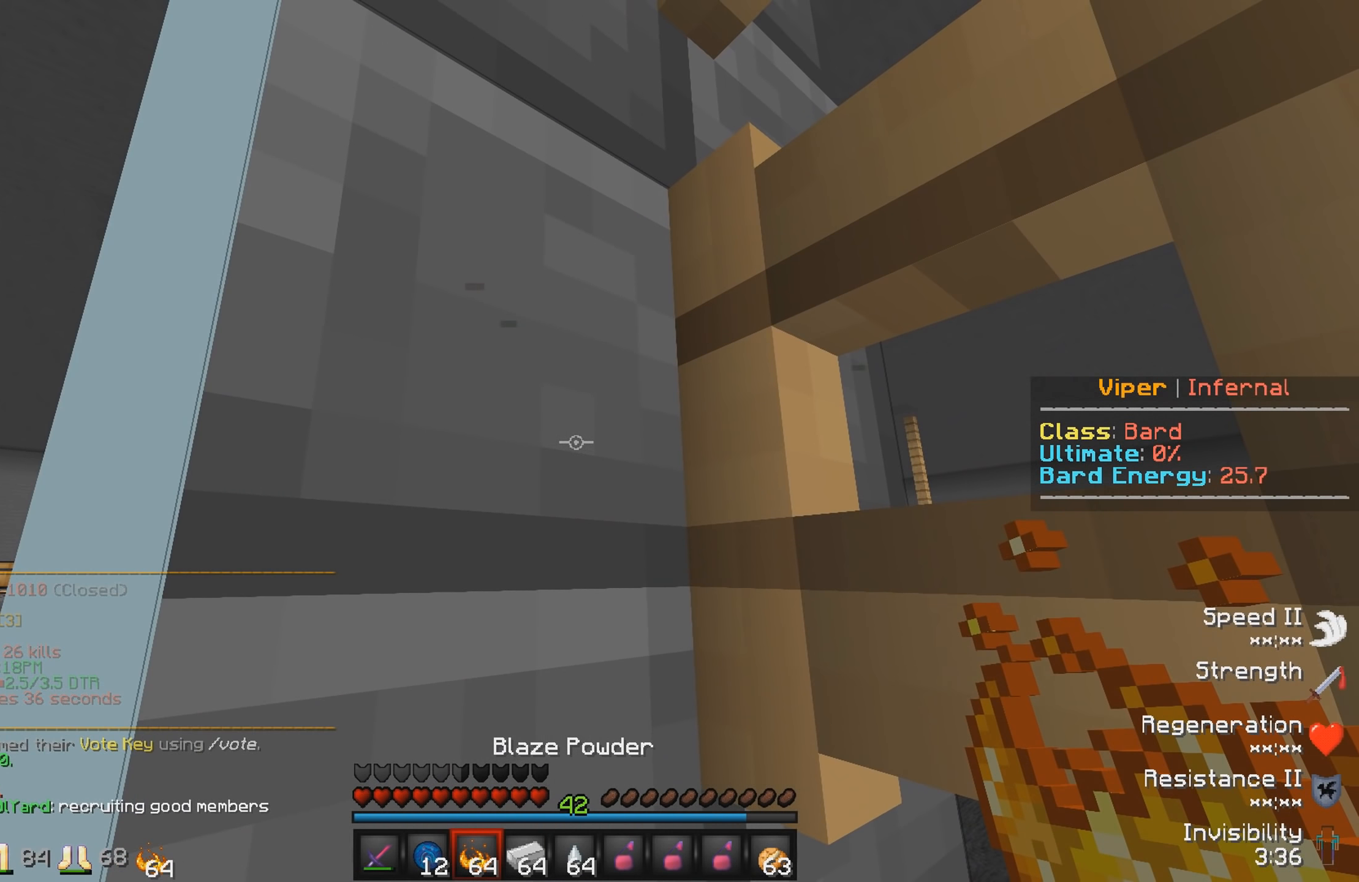
{"keys": [], "events": []}
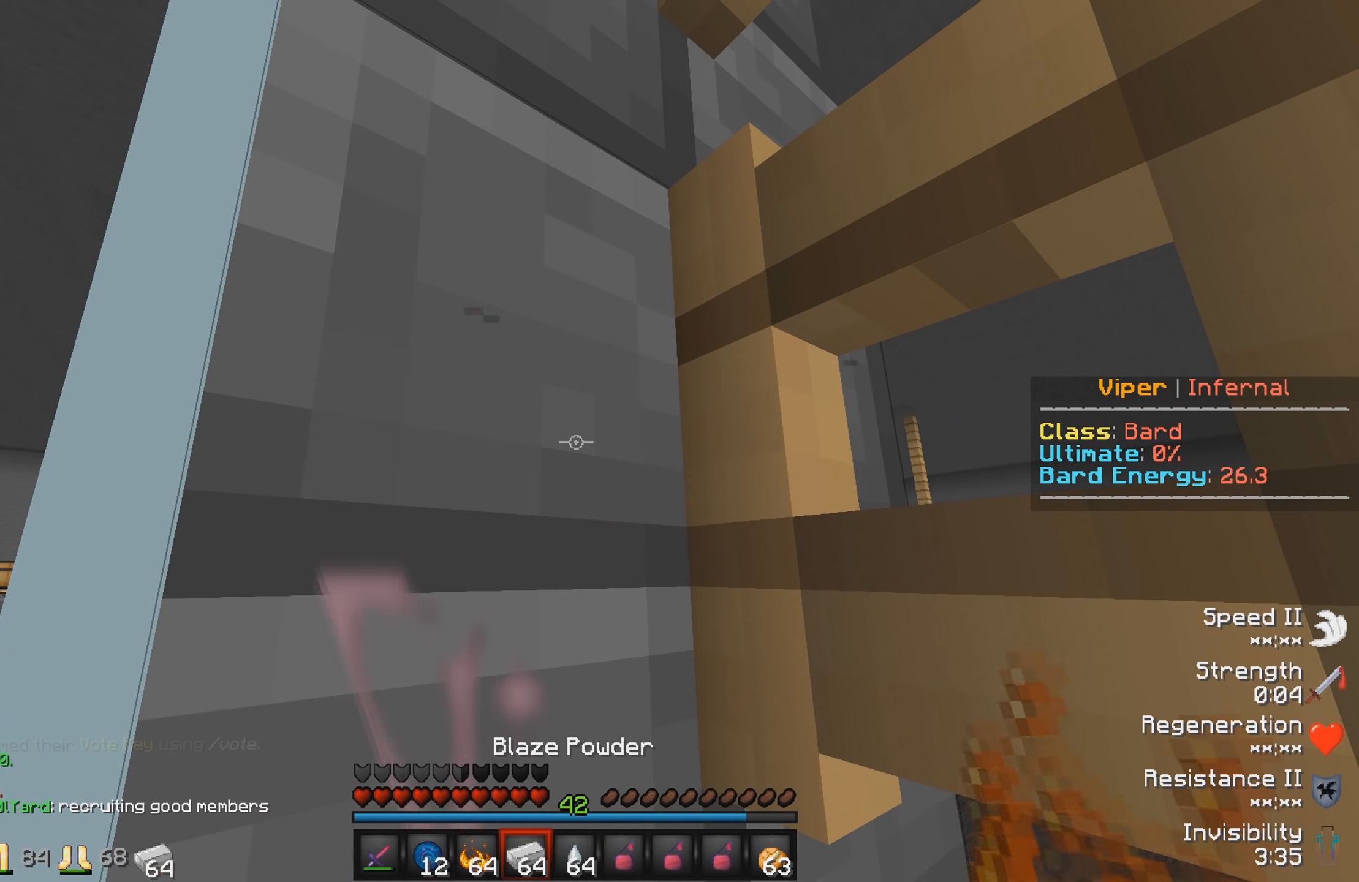
{"keys": [], "events": []}
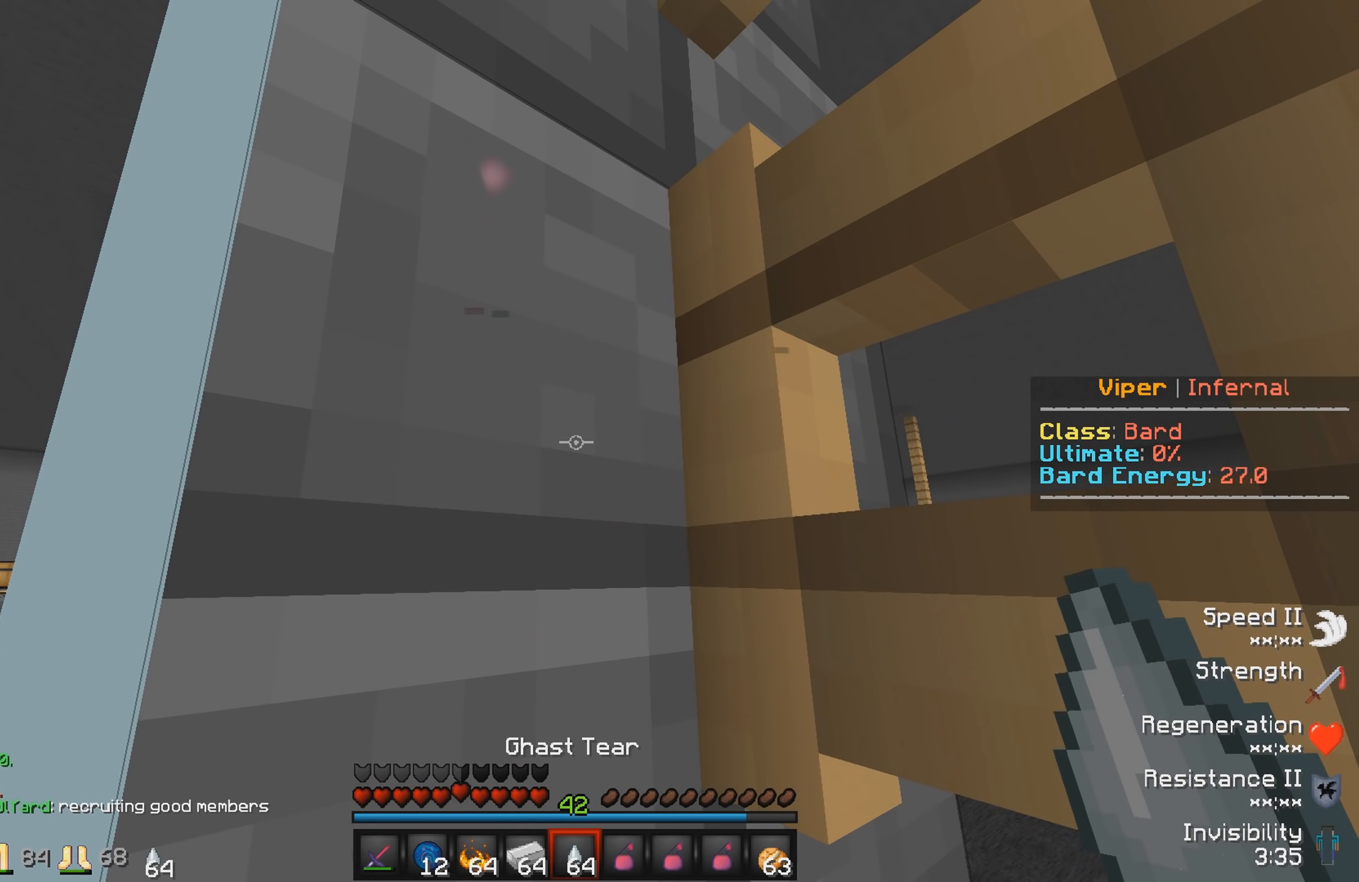
{"keys": [], "events": []}
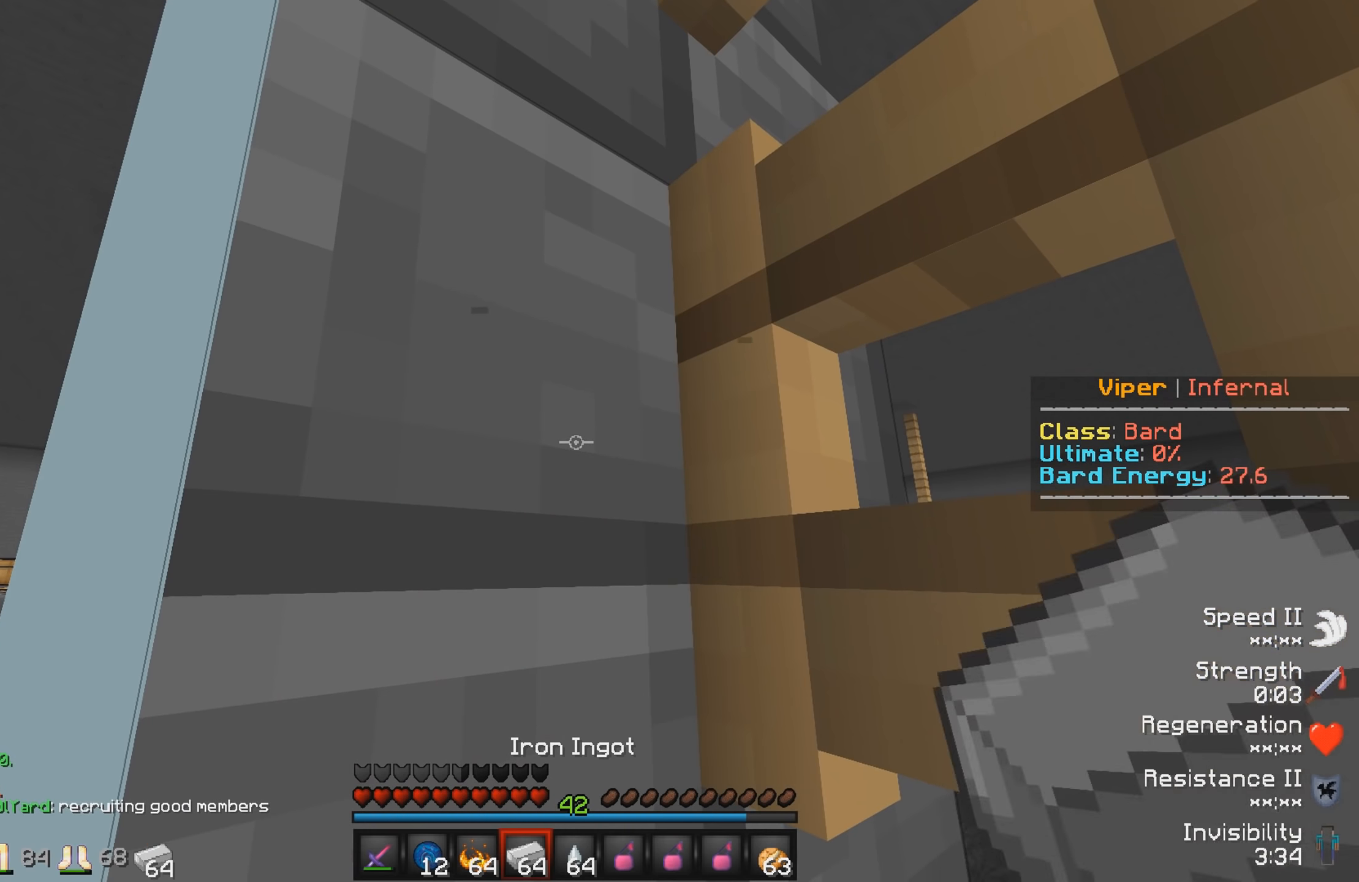
{"keys": [], "events": []}
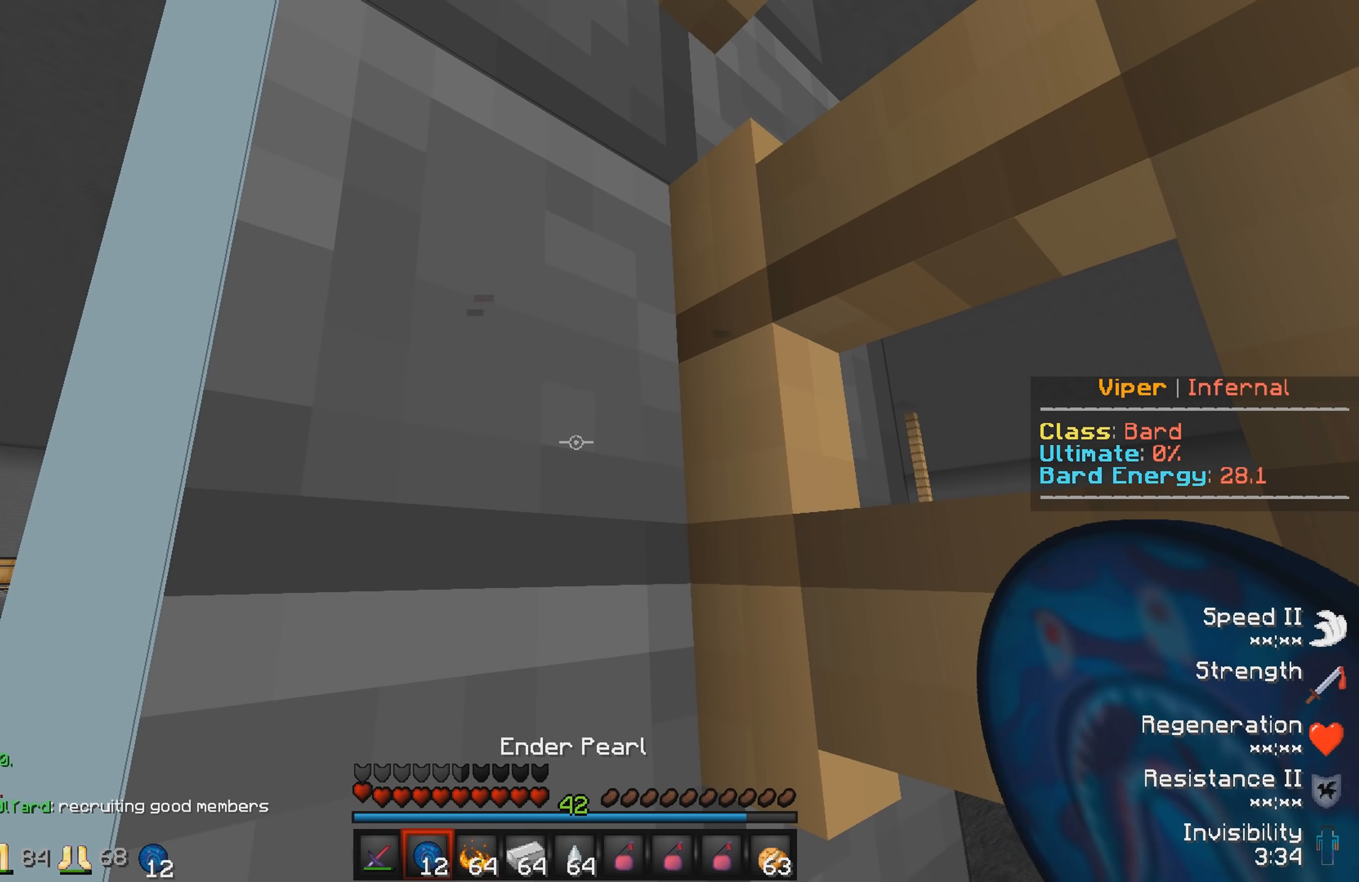
{"keys": [], "events": []}
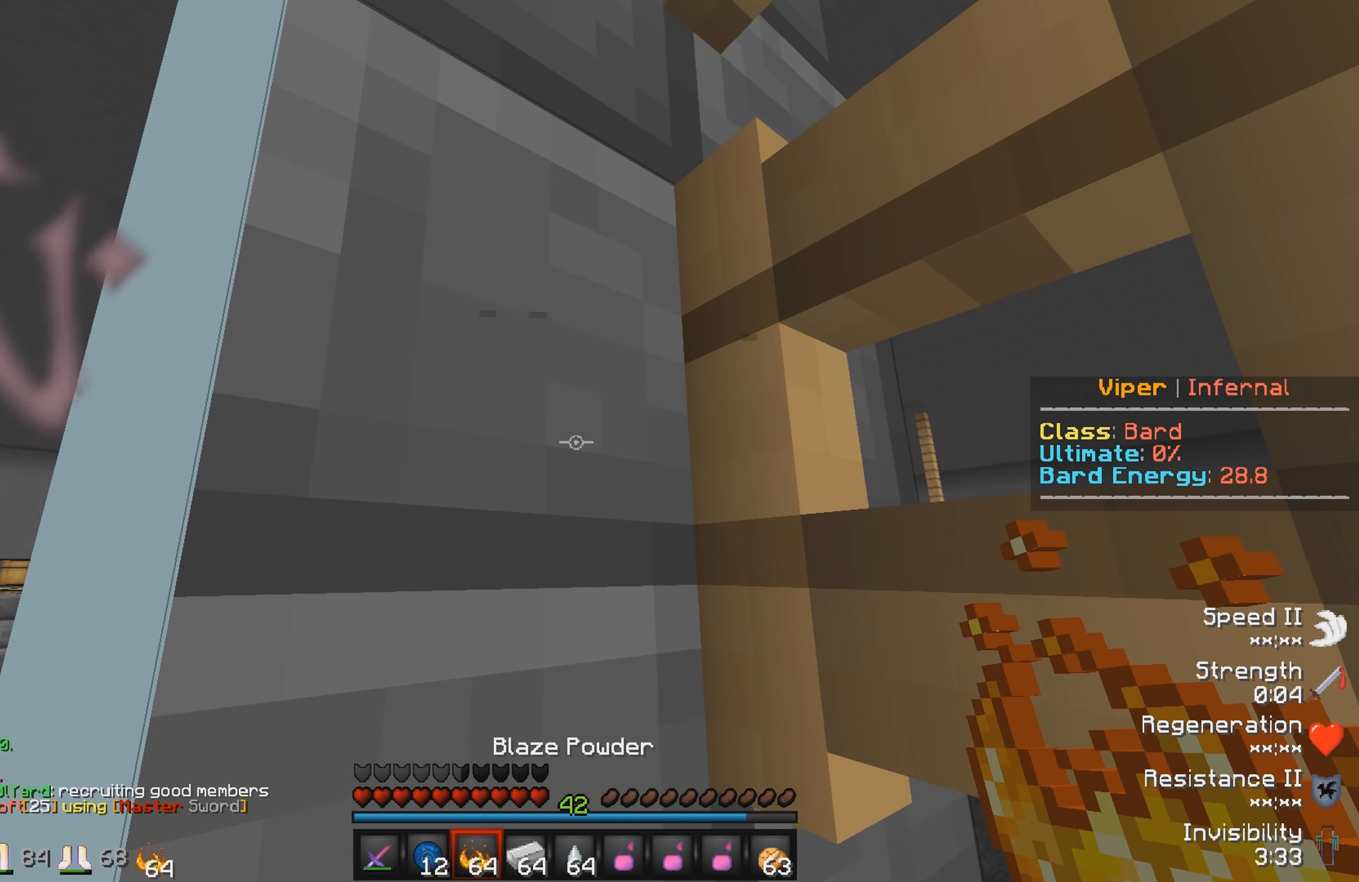
{"keys": ["a", "s"], "events": [[183, "s", "down"], [200, "a", "down"]]}
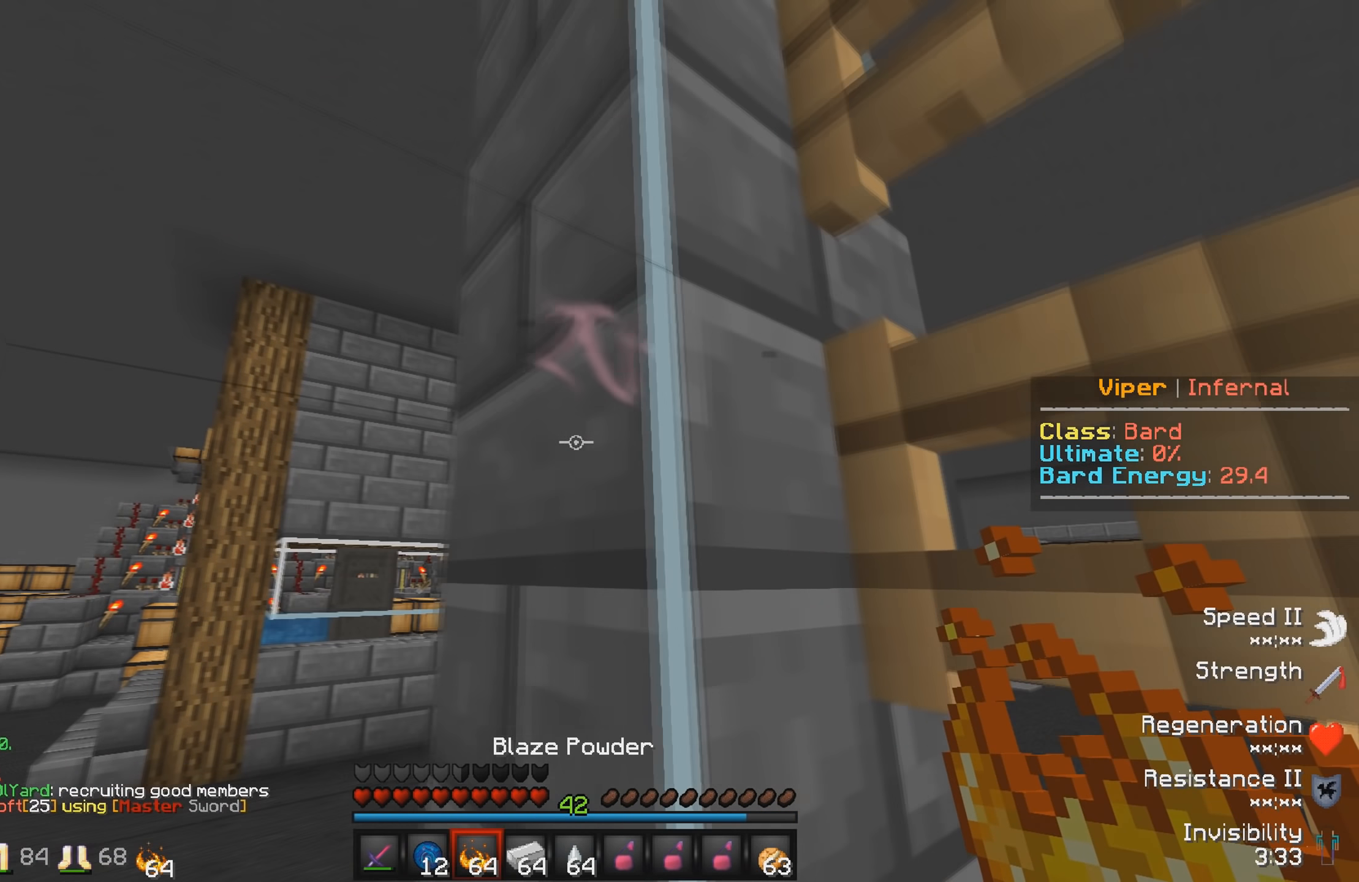
{"keys": [], "events": [[367, "s", "up"], [383, "a", "up"]]}
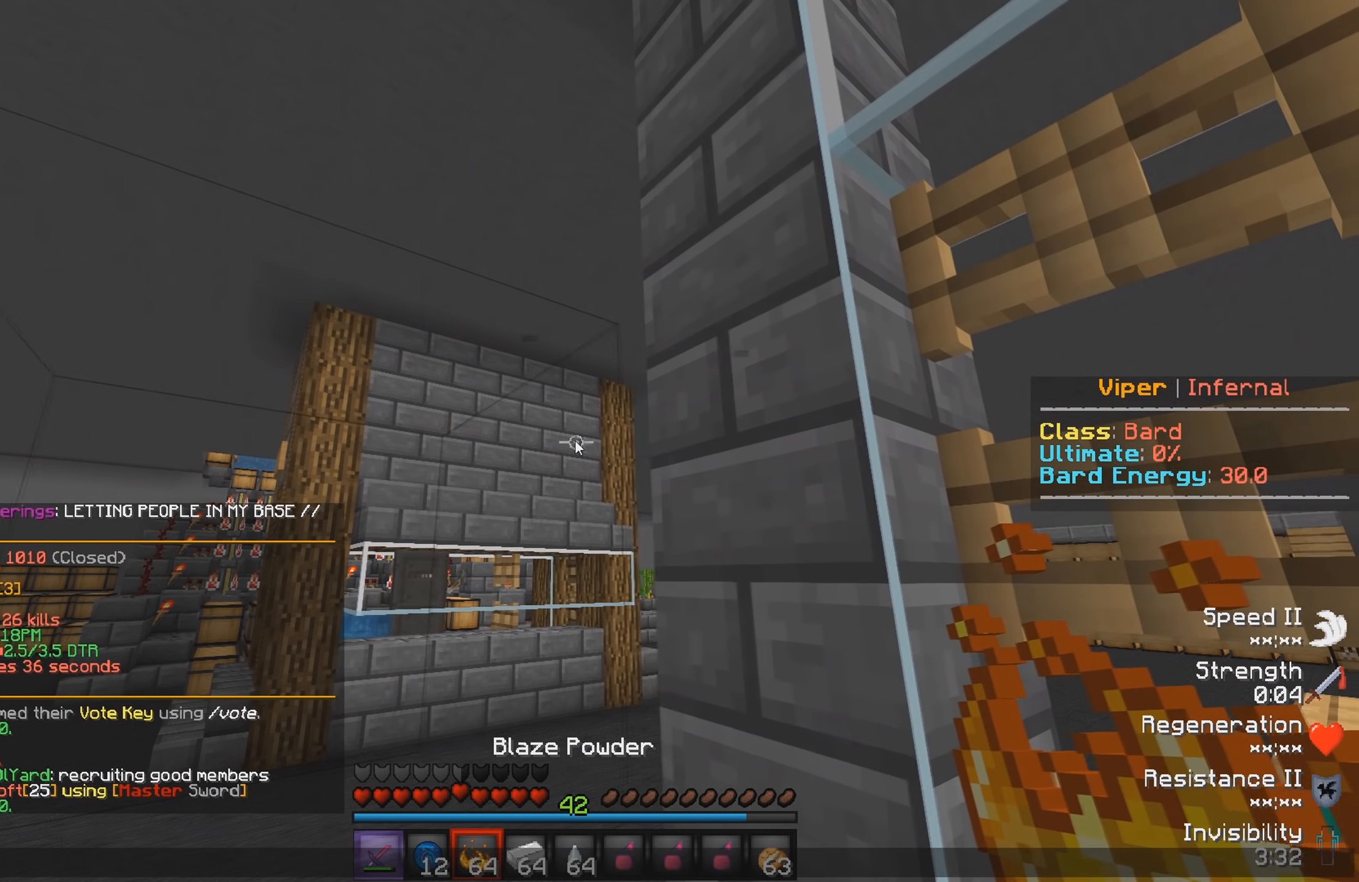
{"keys": [], "events": []}
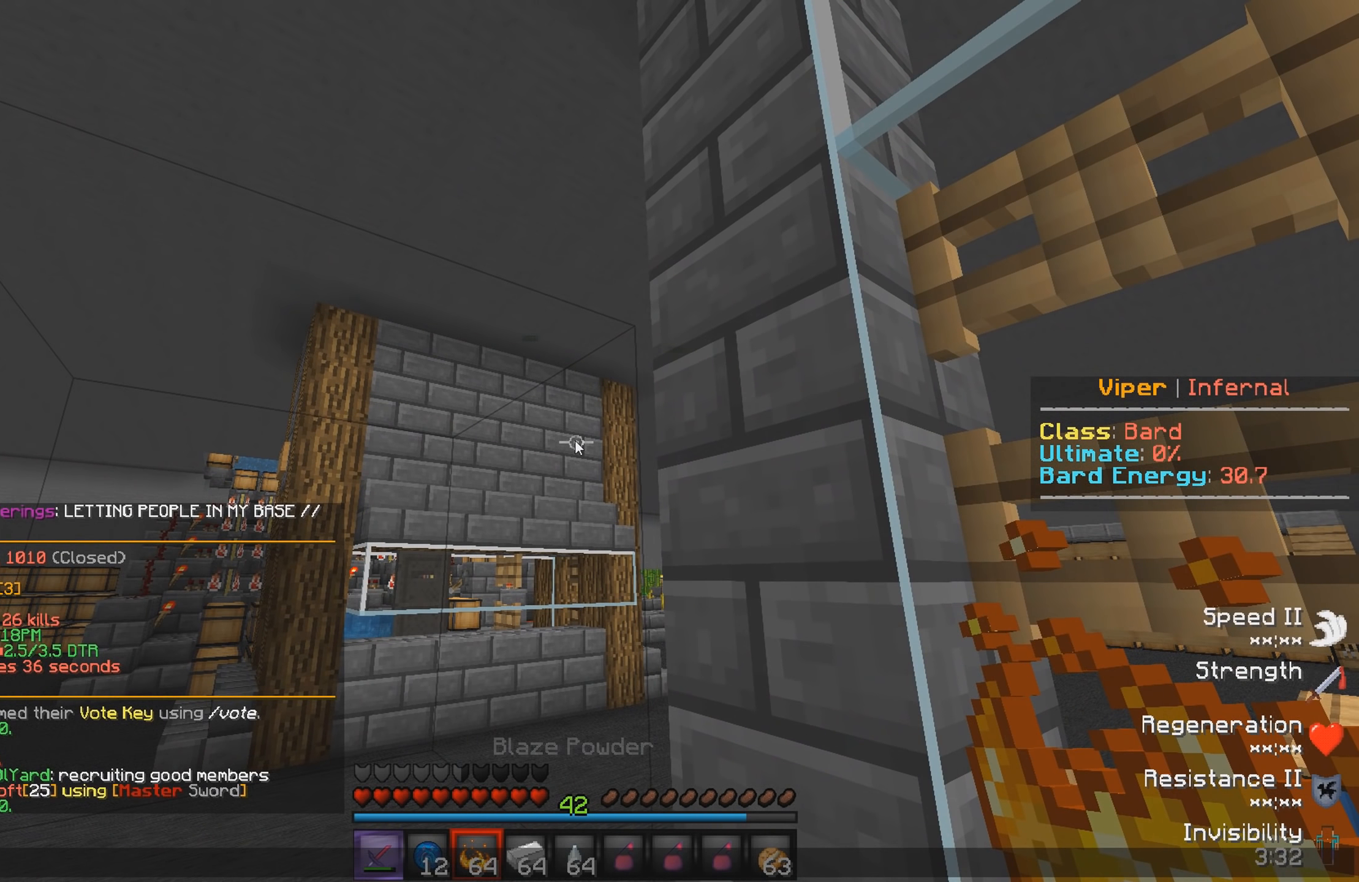
{"keys": [], "events": []}
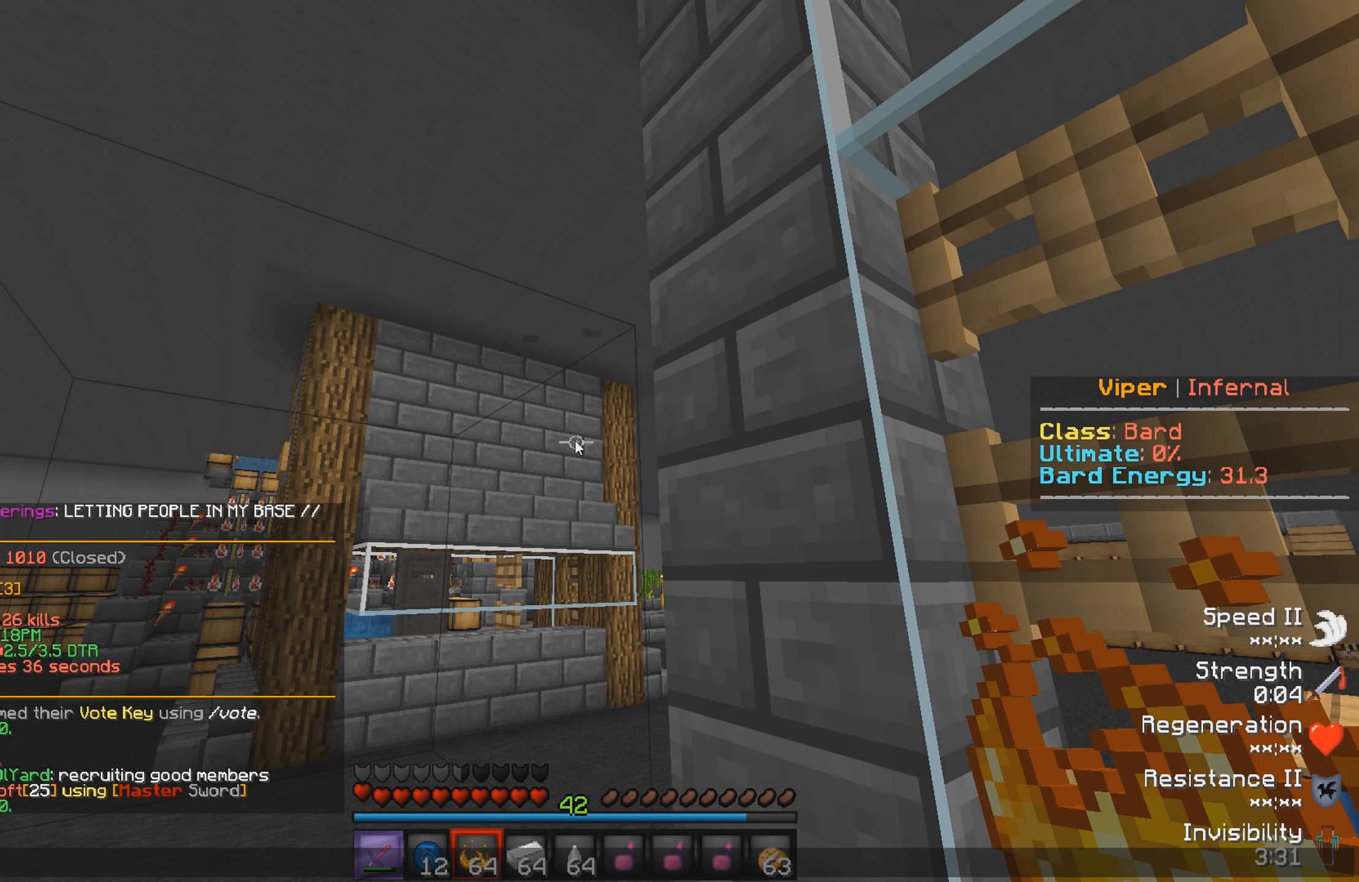
{"keys": [], "events": []}
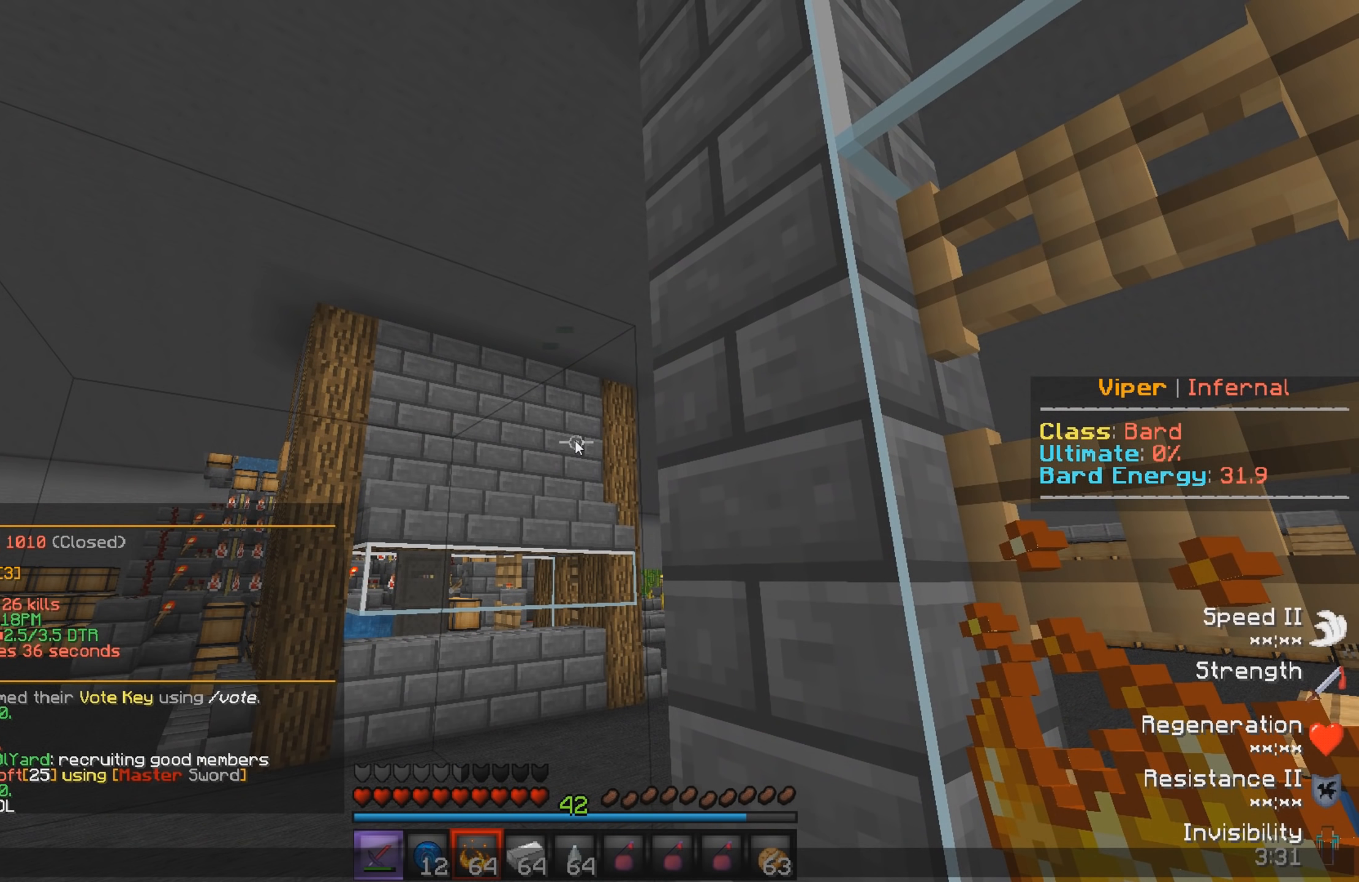
{"keys": [], "events": []}
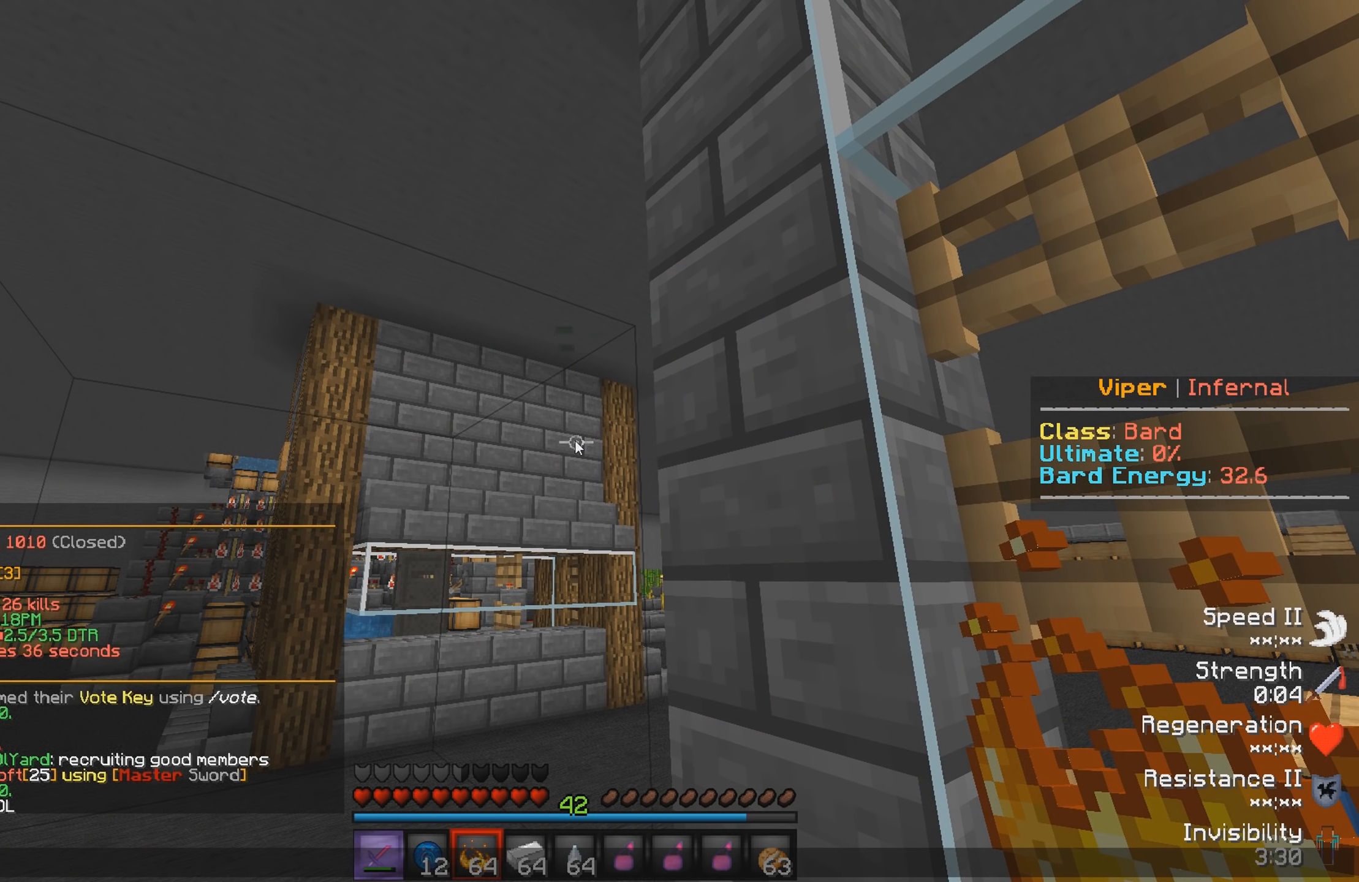
{"keys": [], "events": []}
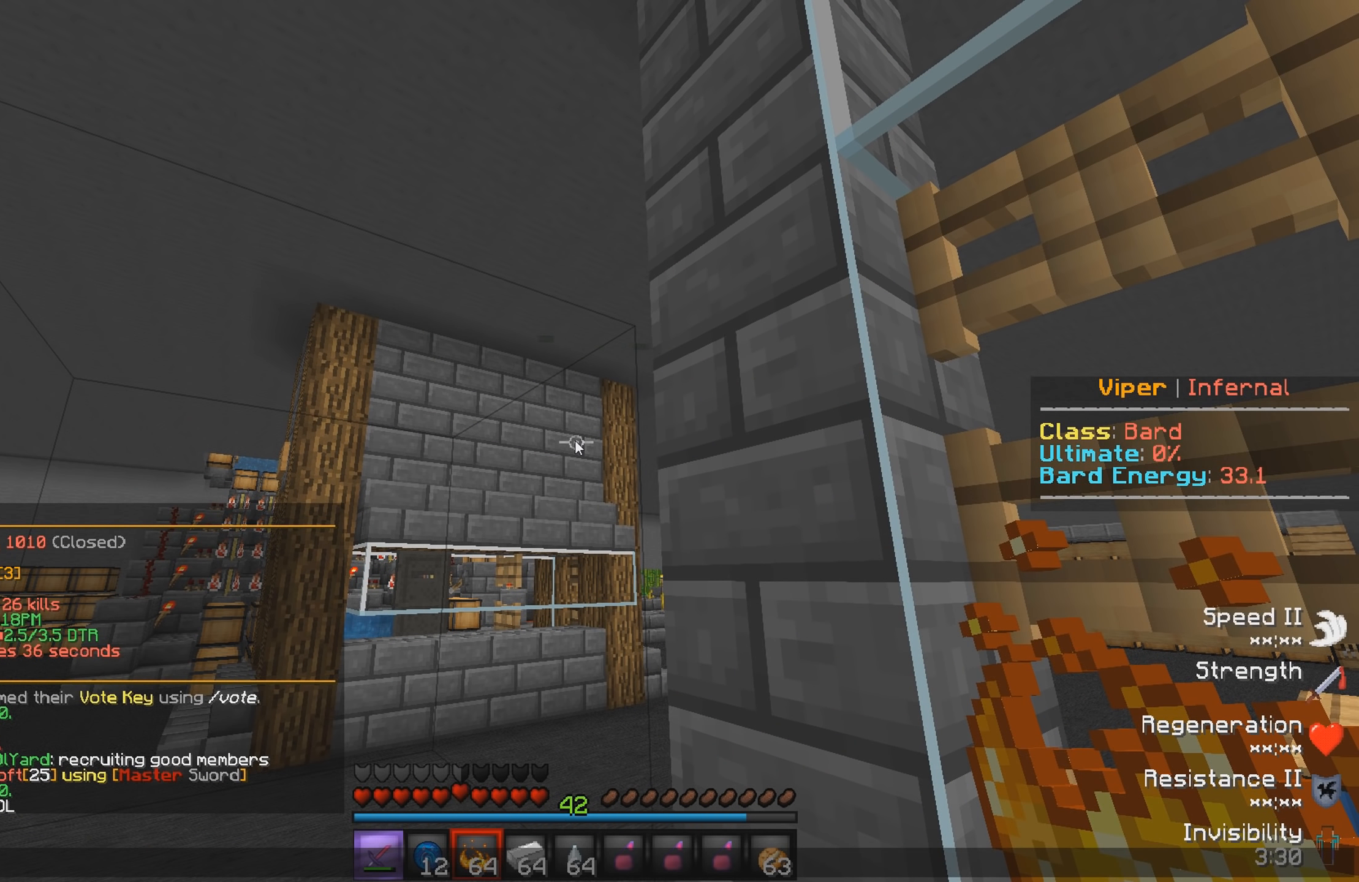
{"keys": [], "events": []}
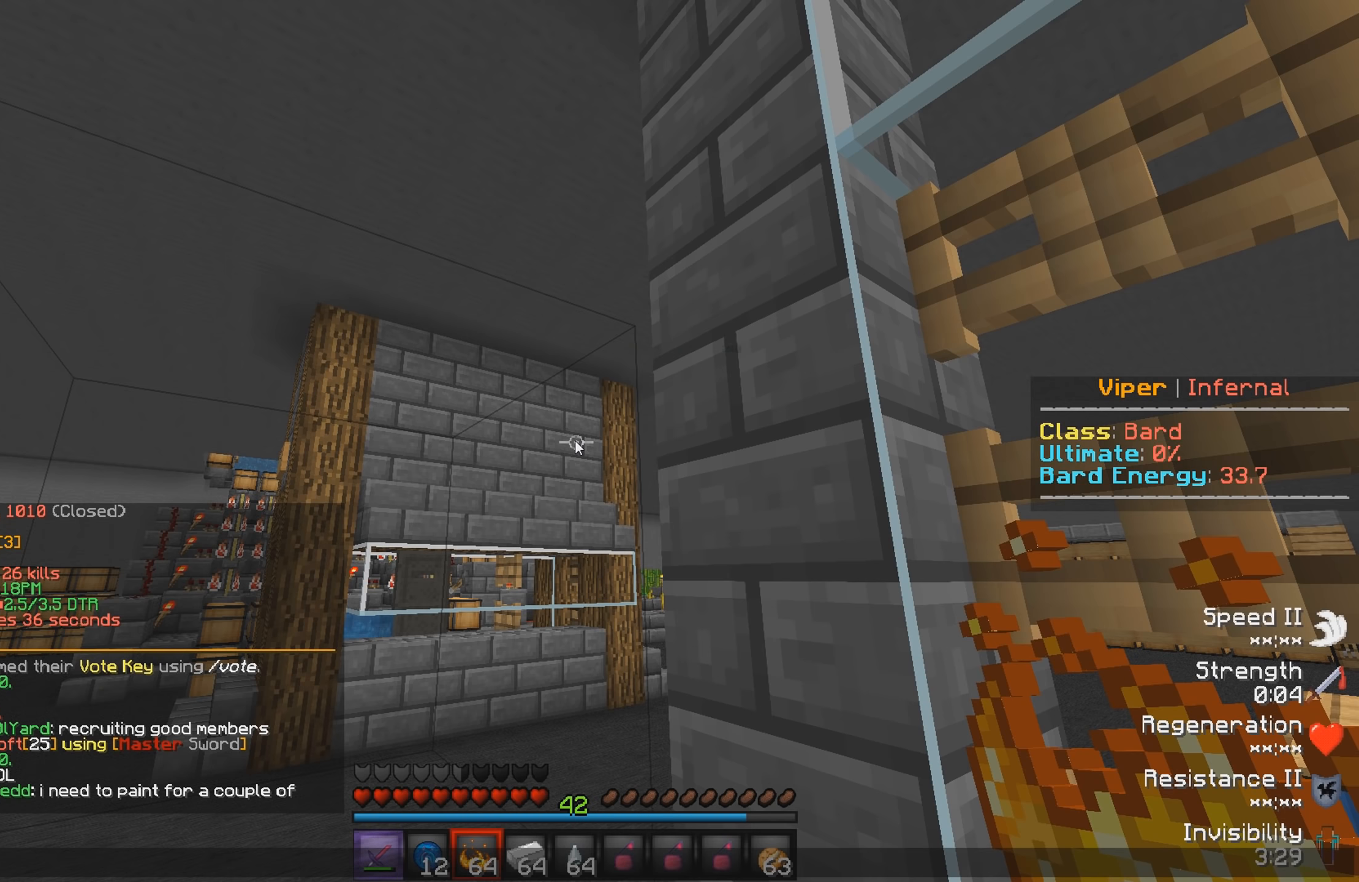
{"keys": [], "events": []}
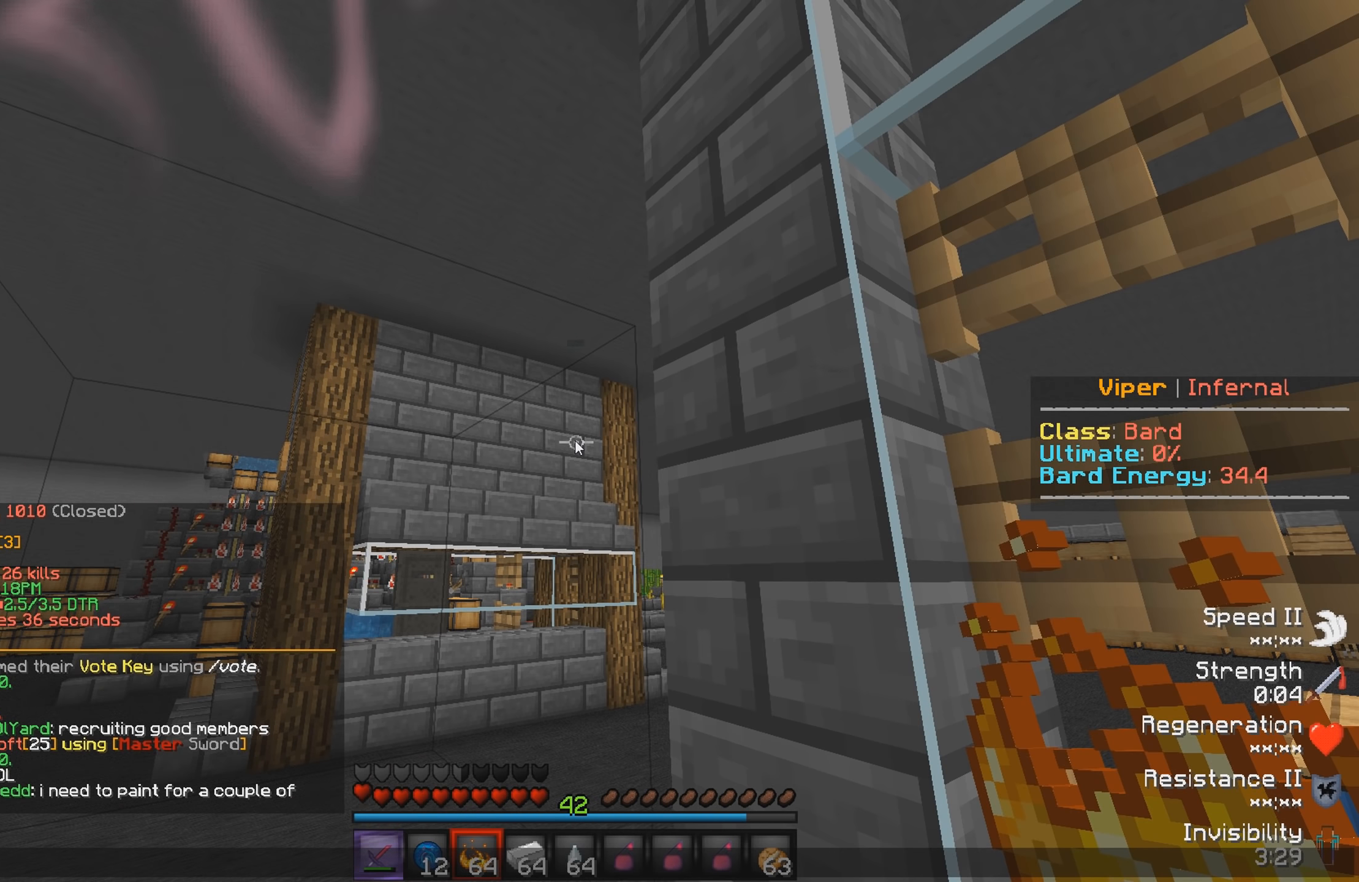
{"keys": [], "events": []}
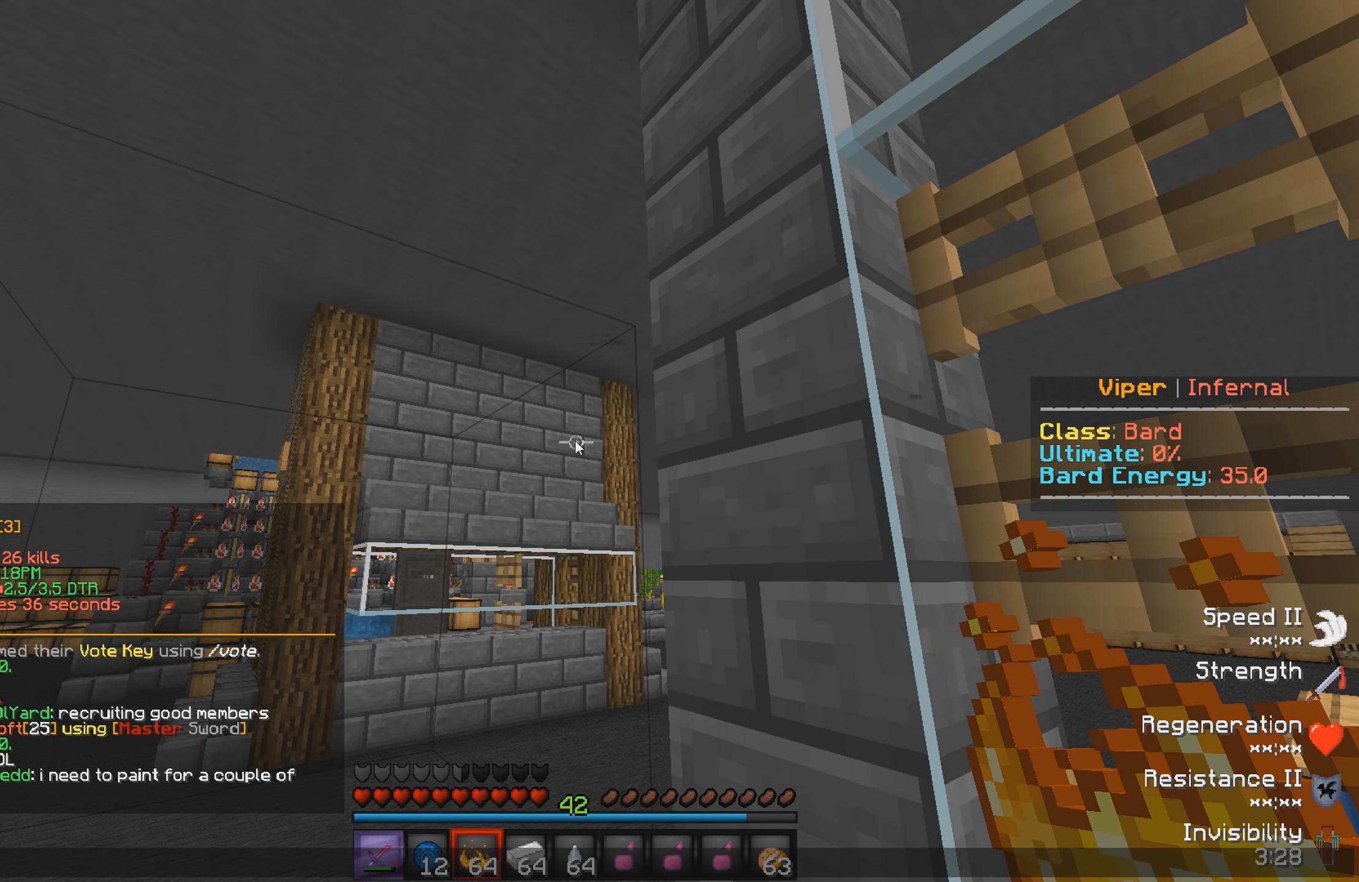
{"keys": [], "events": []}
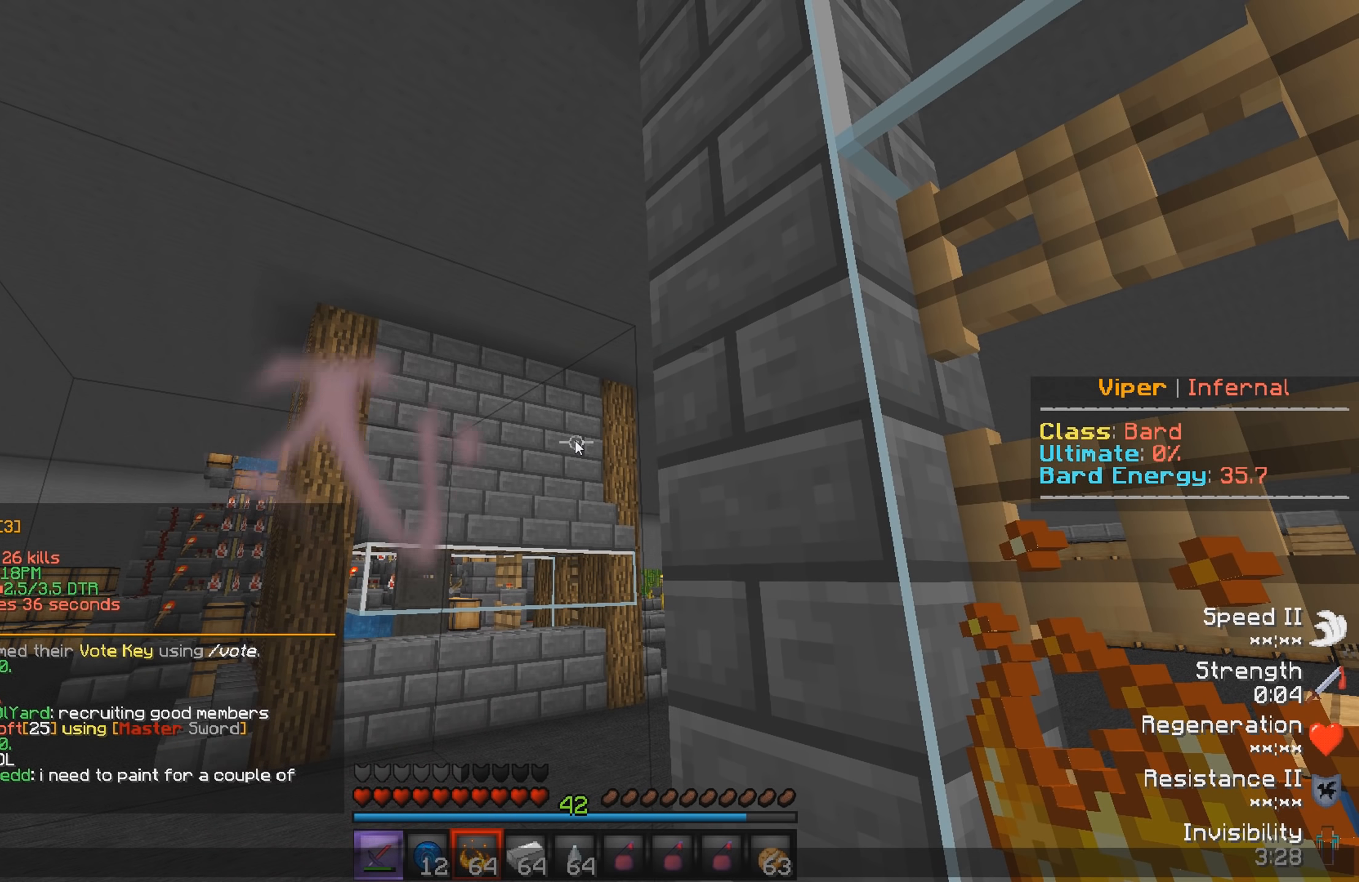
{"keys": [], "events": []}
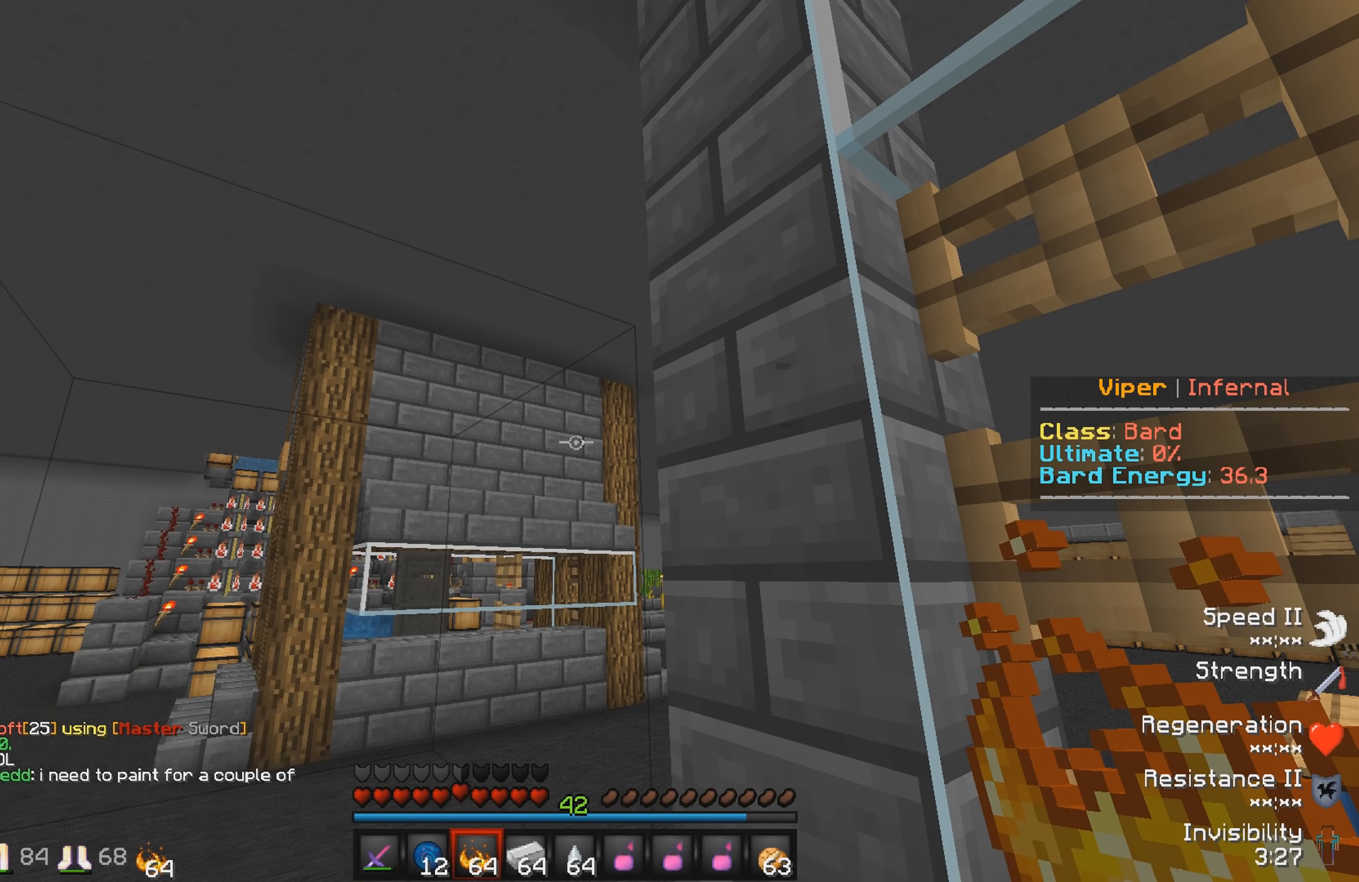
{"keys": ["a", "s"], "events": [[34, "s", "down"], [500, "a", "down"]]}
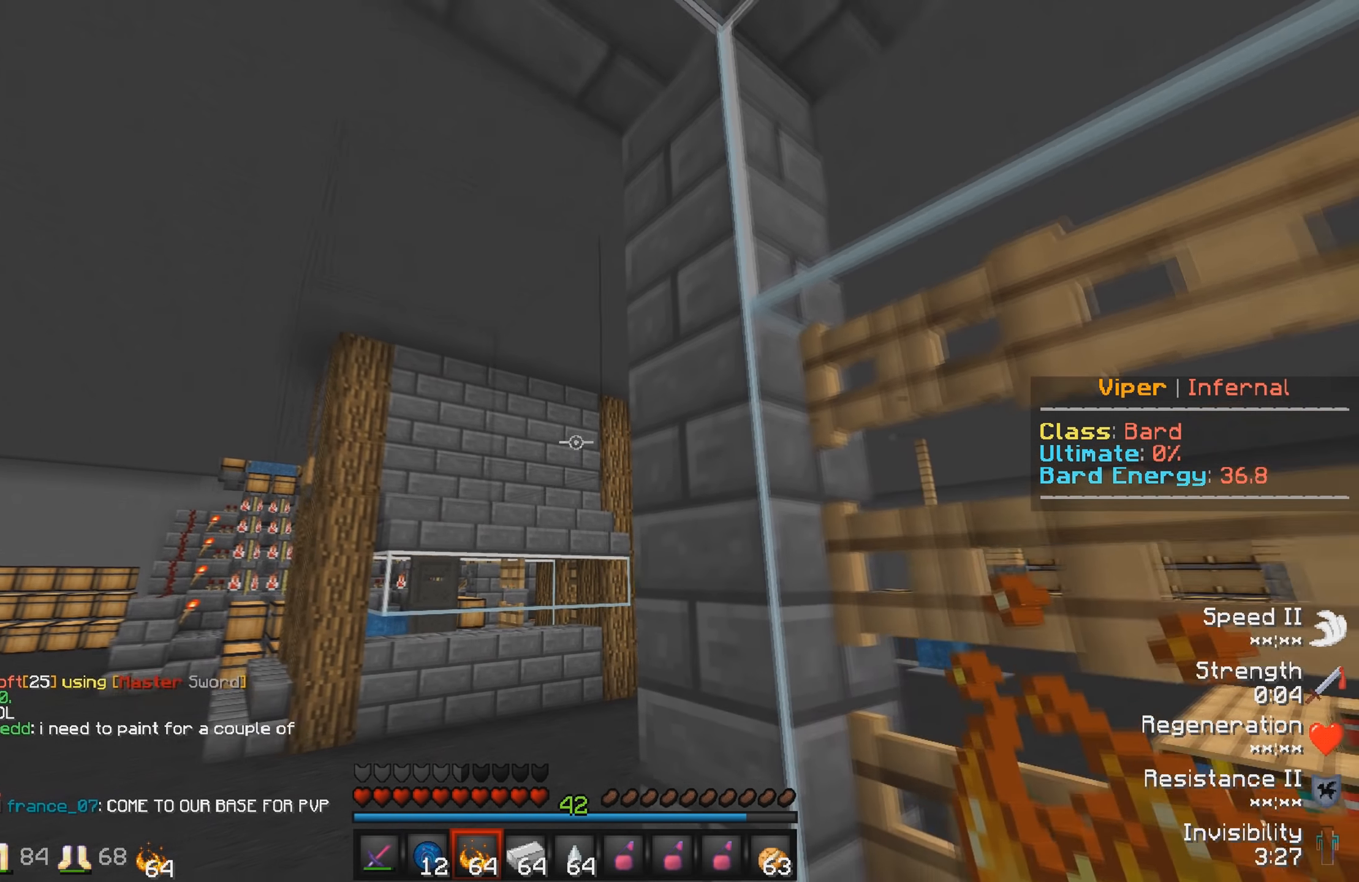
{"keys": [], "events": [[250, "s", "up"], [284, "a", "up"]]}